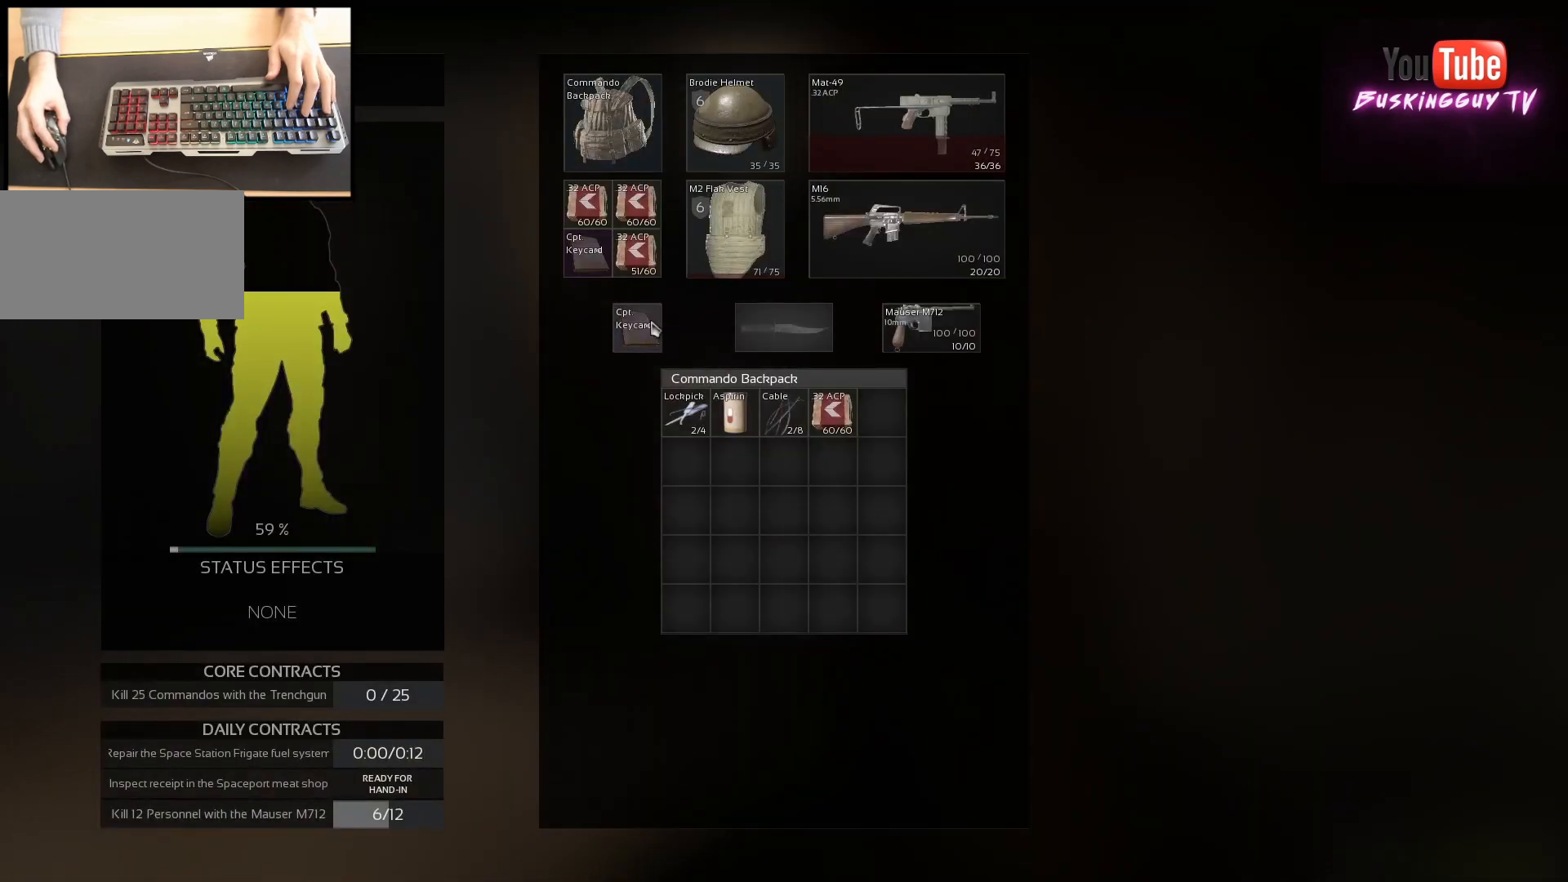
Gameplay with keyboard and mouse; each line is a JSON object with the keys and mouse buttons held at the frame after it. "events" lists presses ("down") and releases ("up") of "a", "ctrl", "d", "e", "q", "s", "shift", "space", "w", "mouse_left", "mouse_wheel", "mouse_right", "mouse_mb4" and "mouse_mb5" between this image and that frame as [ms after this image, input, new state], when the widget could be followed in between. "mouse_left", "mouse_wheel", "mouse_right", "mouse_mb4", "mouse_mb5" = the "left", "wheel", "right", "mb4", "mb5" buttons of the "mouse" list. No other keys are recorded. "wheel" means that the mouse wheel is clicked or scrolled. Mouse movement is not recorded.
{"keys": [], "mouse": ["left"], "events": [[200, "mouse_left", "down"]]}
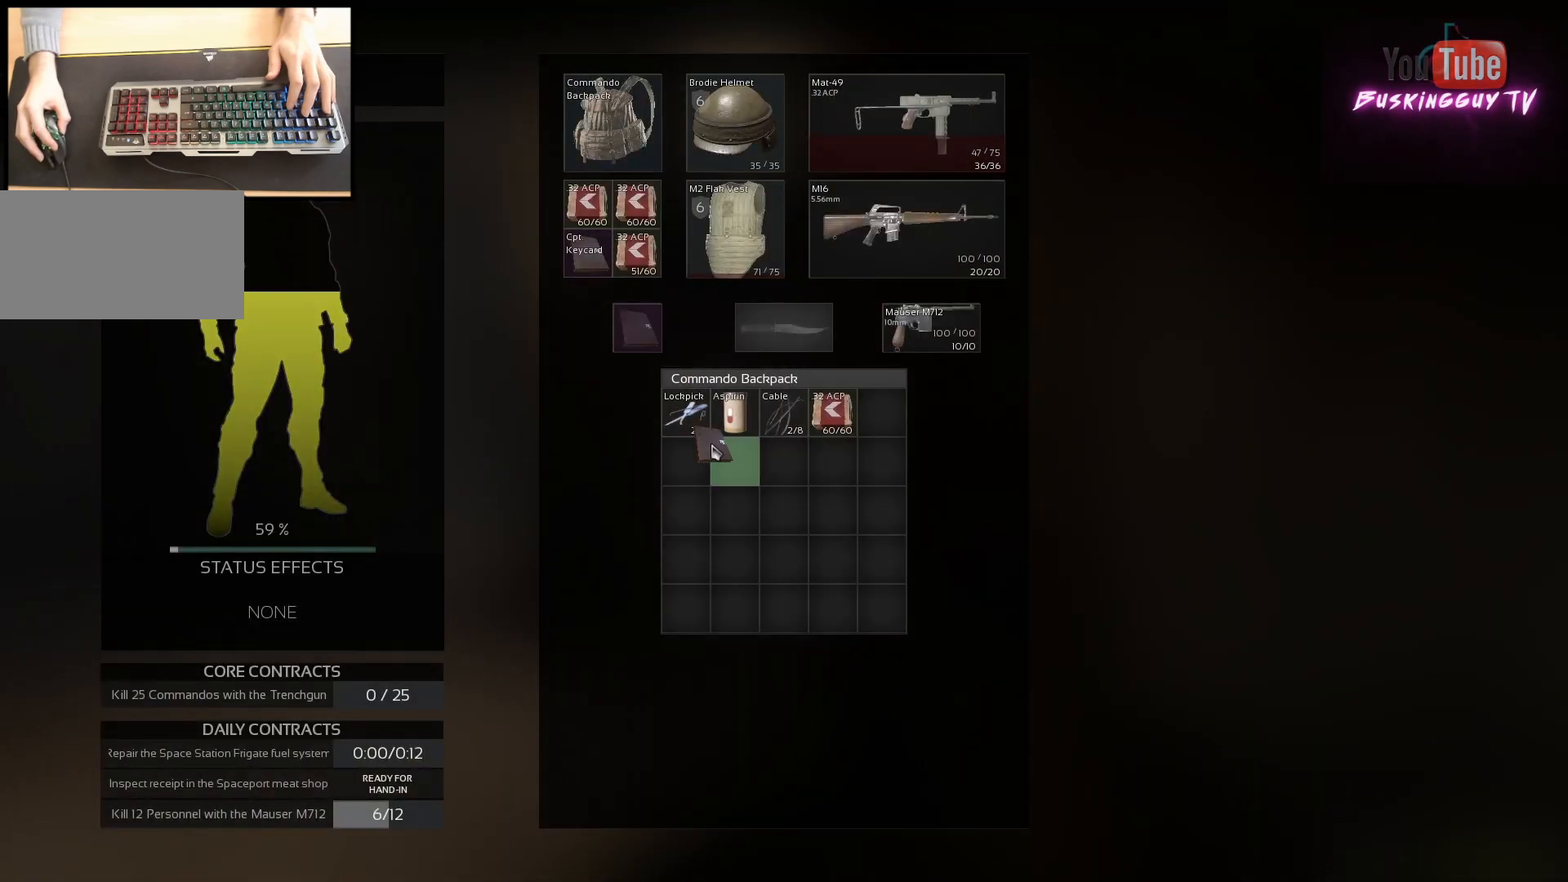
{"keys": [], "mouse": [], "events": [[400, "mouse_left", "up"]]}
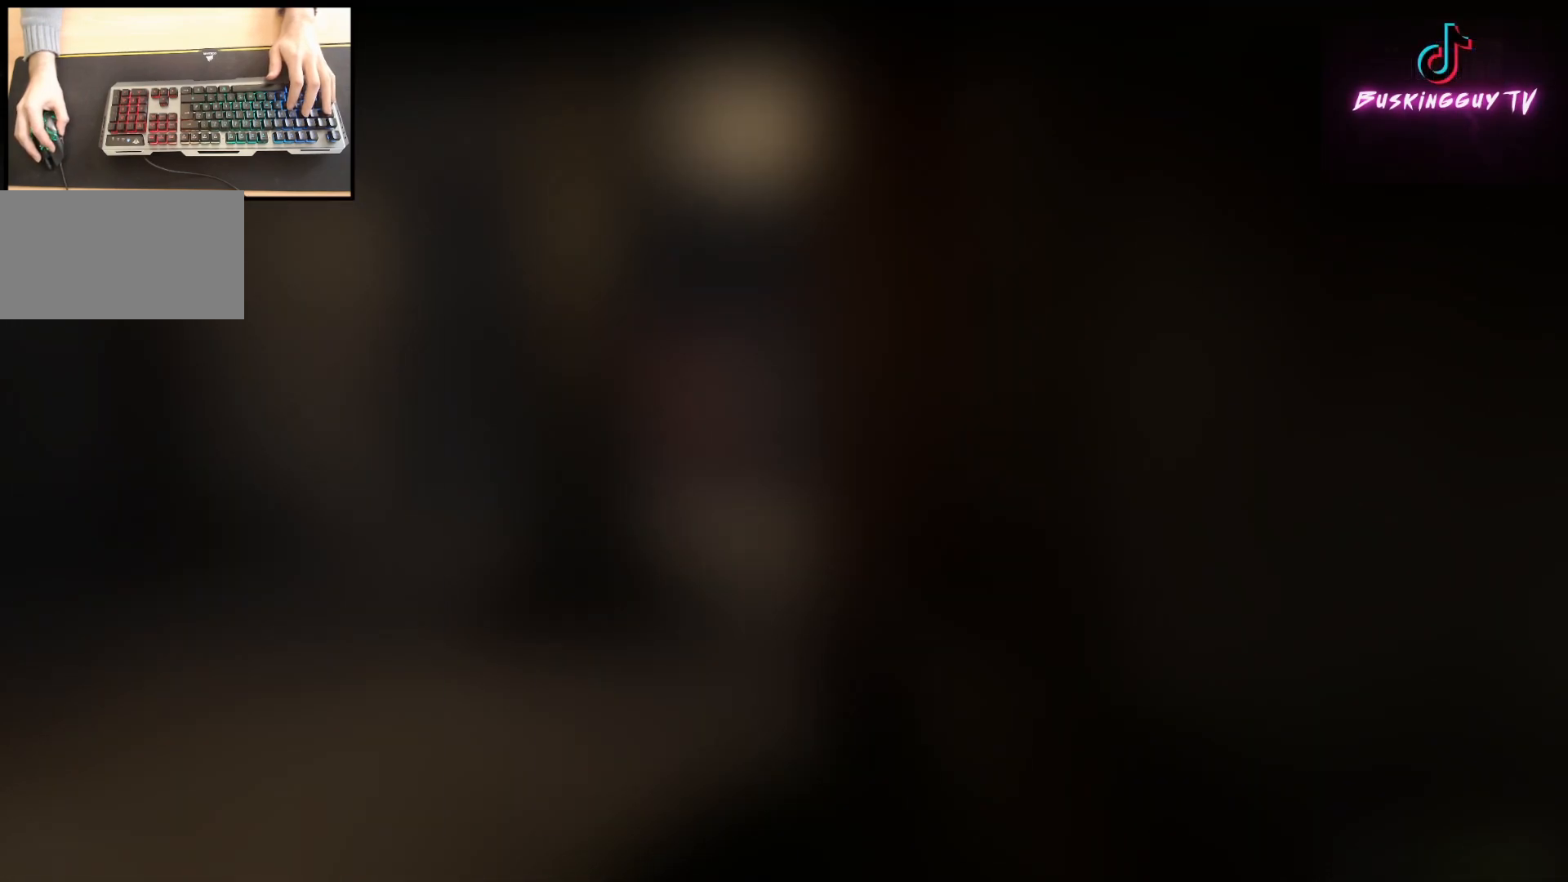
{"keys": [], "mouse": [], "events": []}
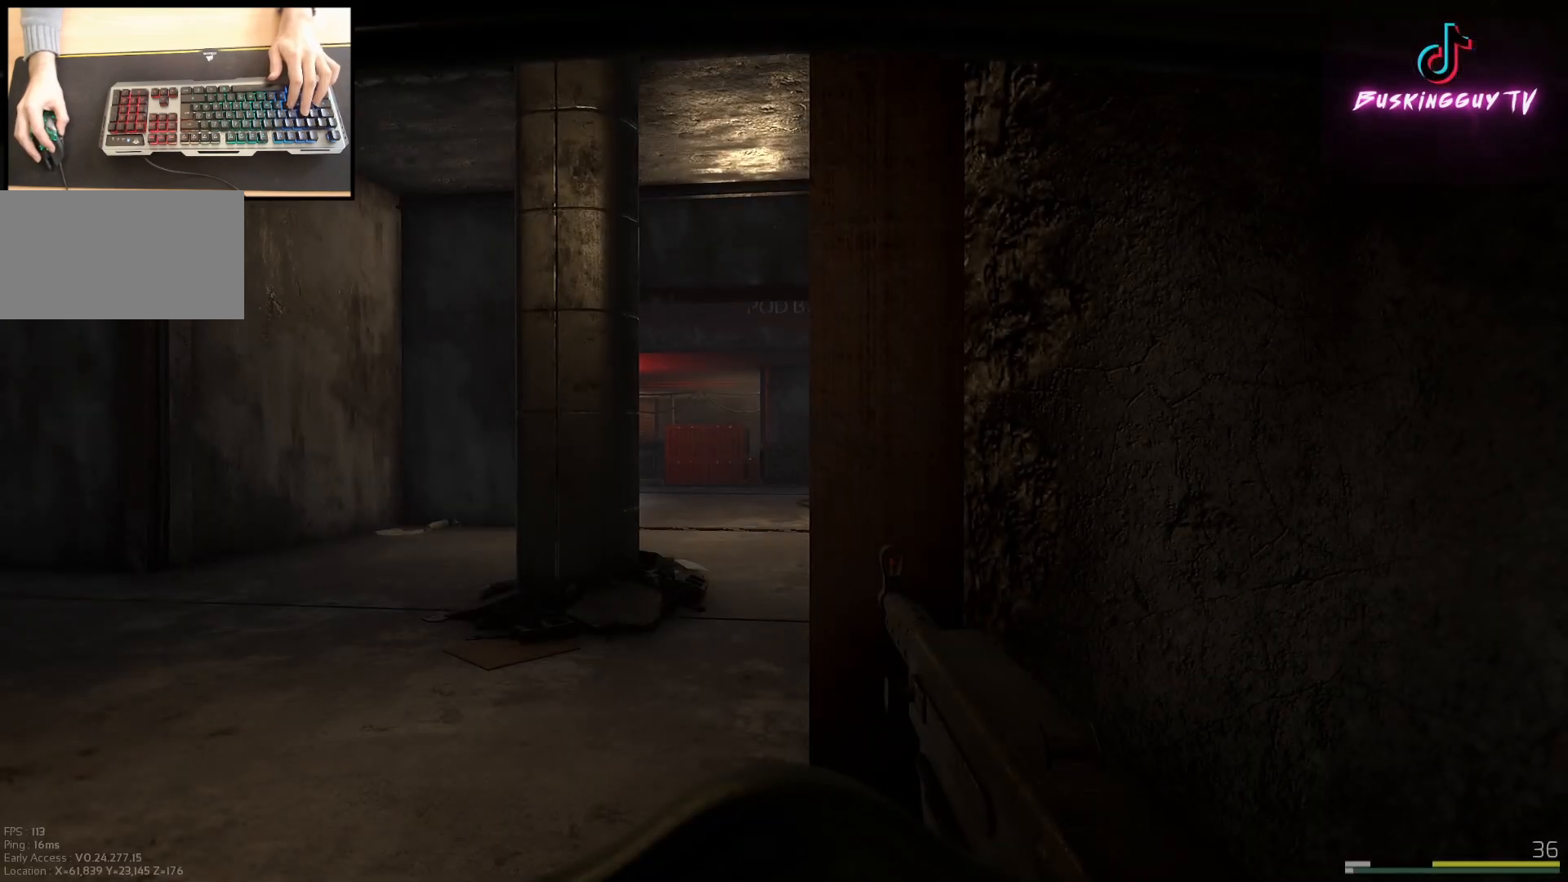
{"keys": [], "mouse": [], "events": []}
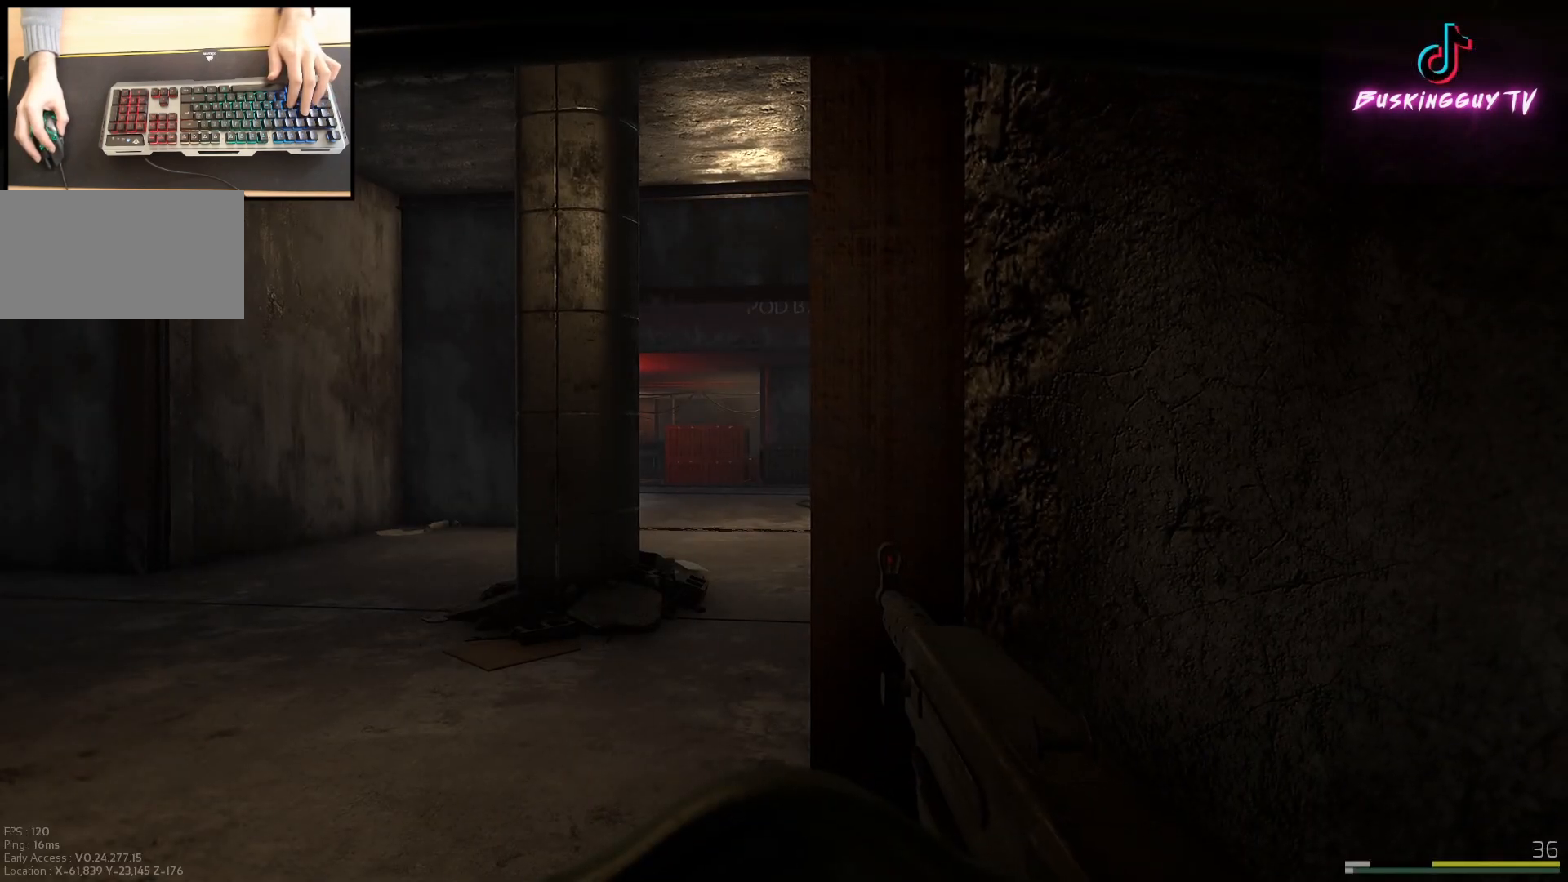
{"keys": [], "mouse": [], "events": []}
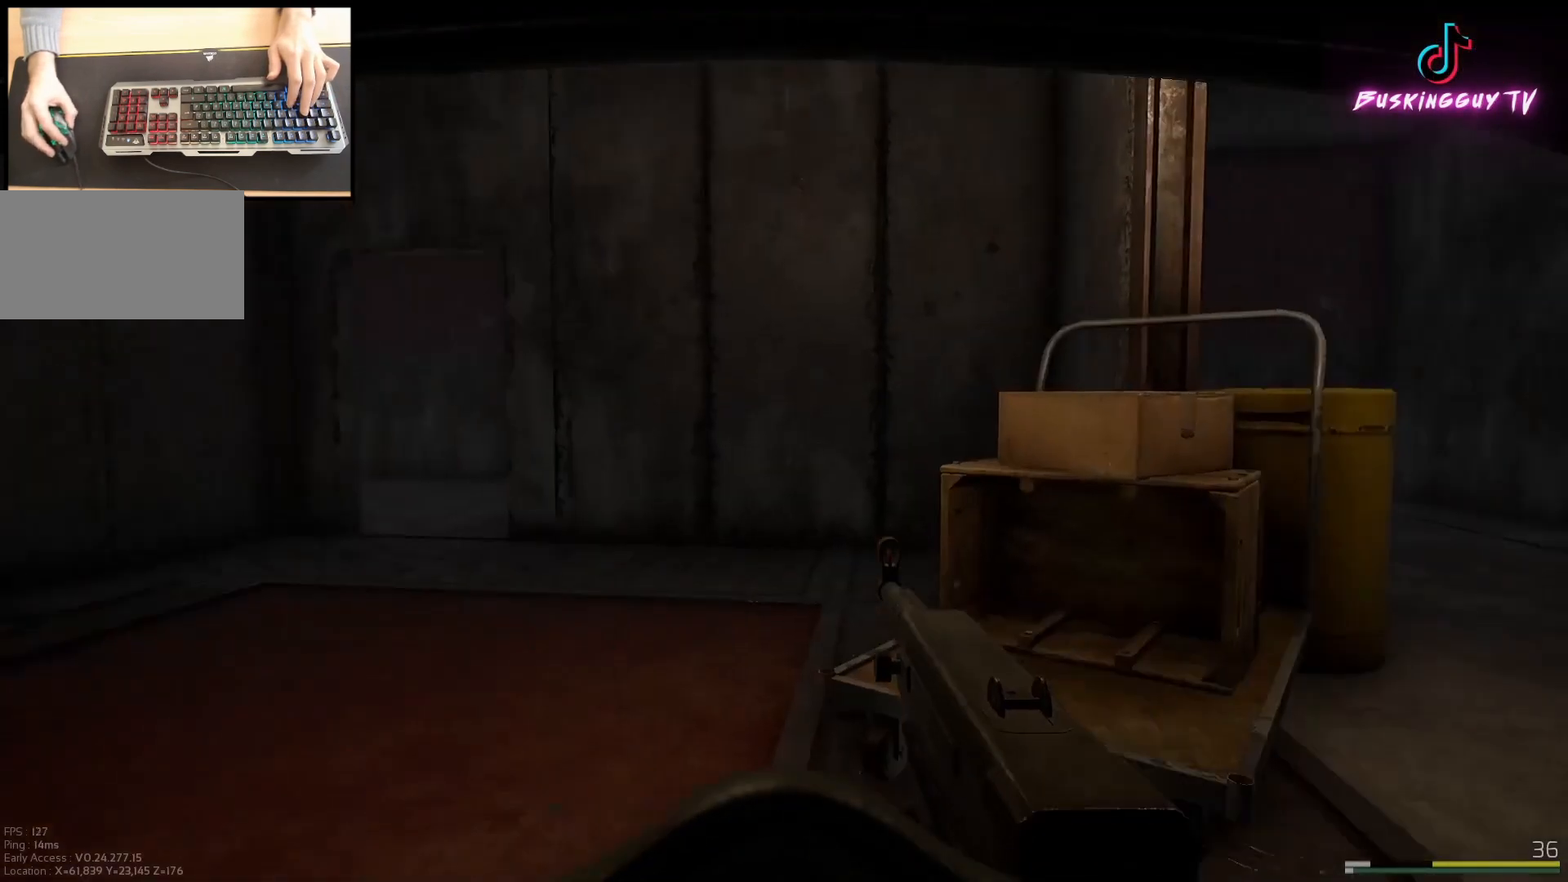
{"keys": [], "mouse": [], "events": []}
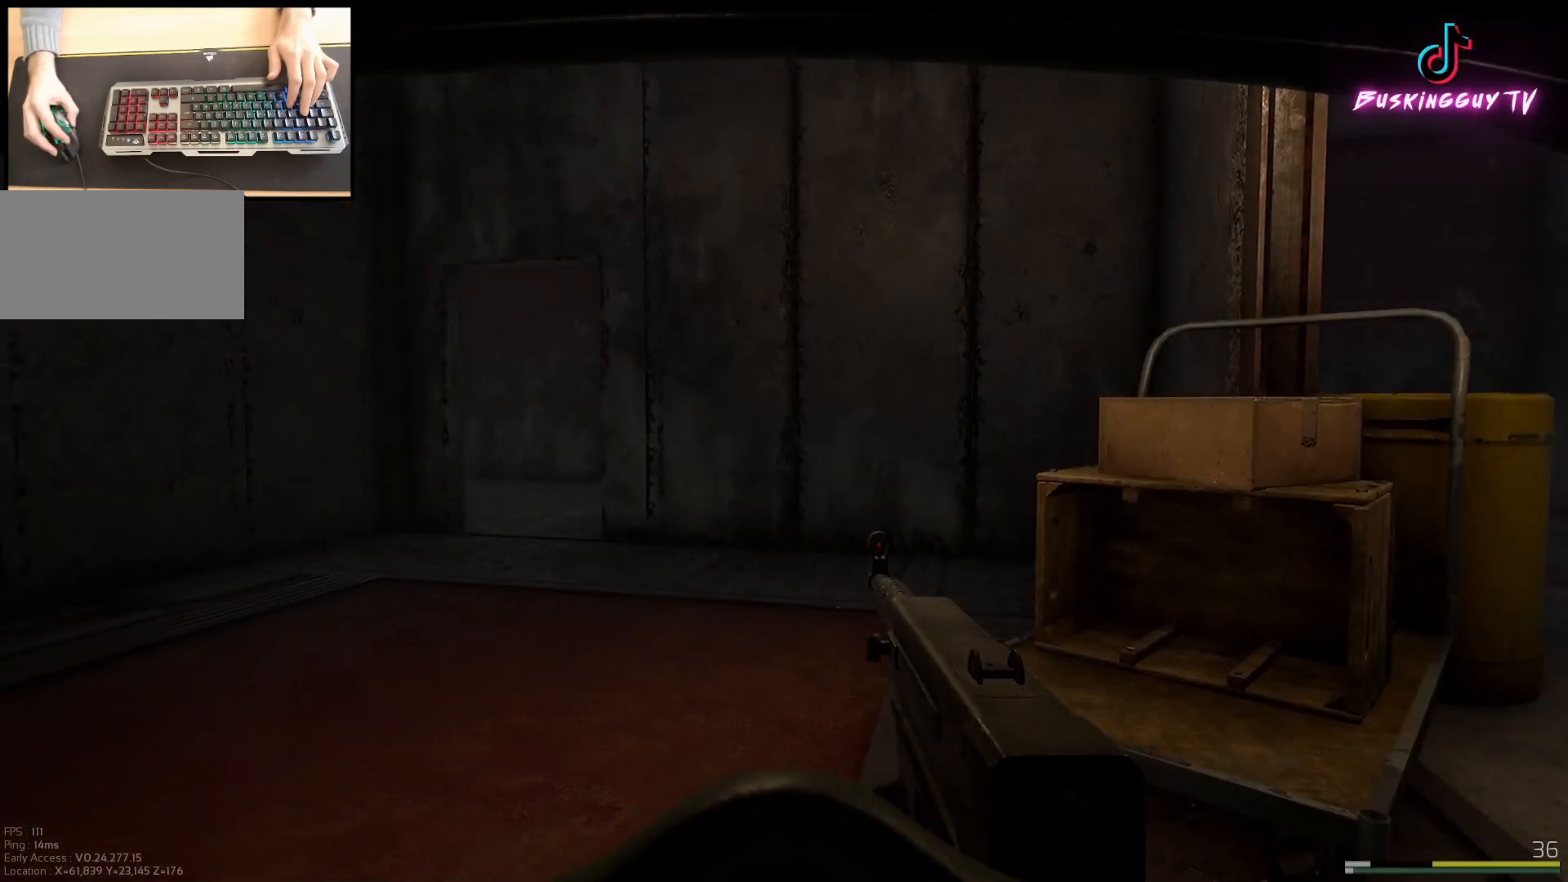
{"keys": [], "mouse": [], "events": []}
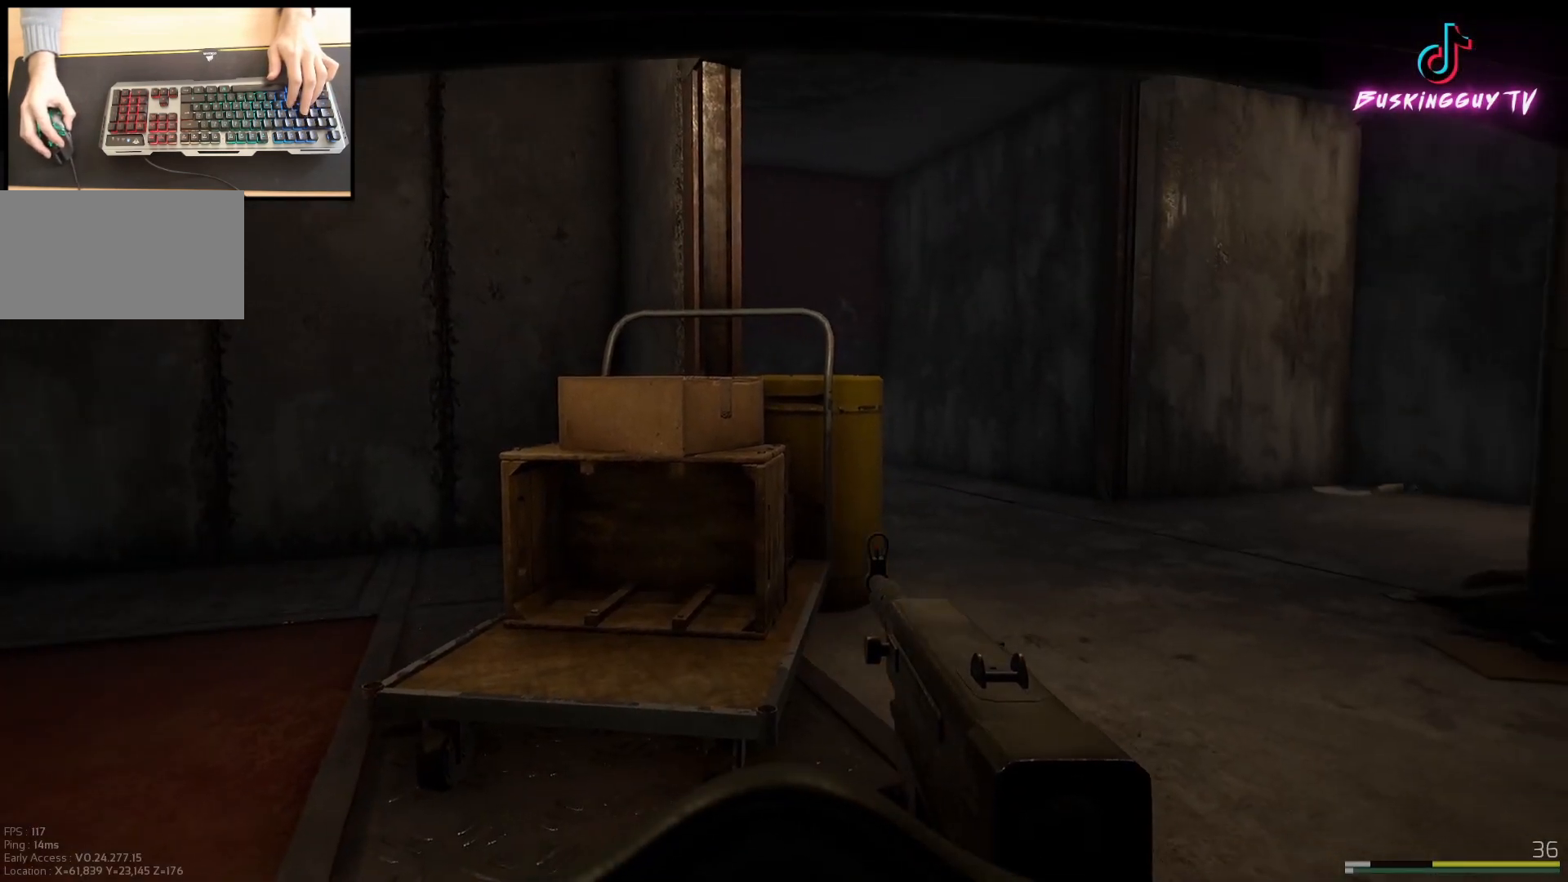
{"keys": [], "mouse": [], "events": []}
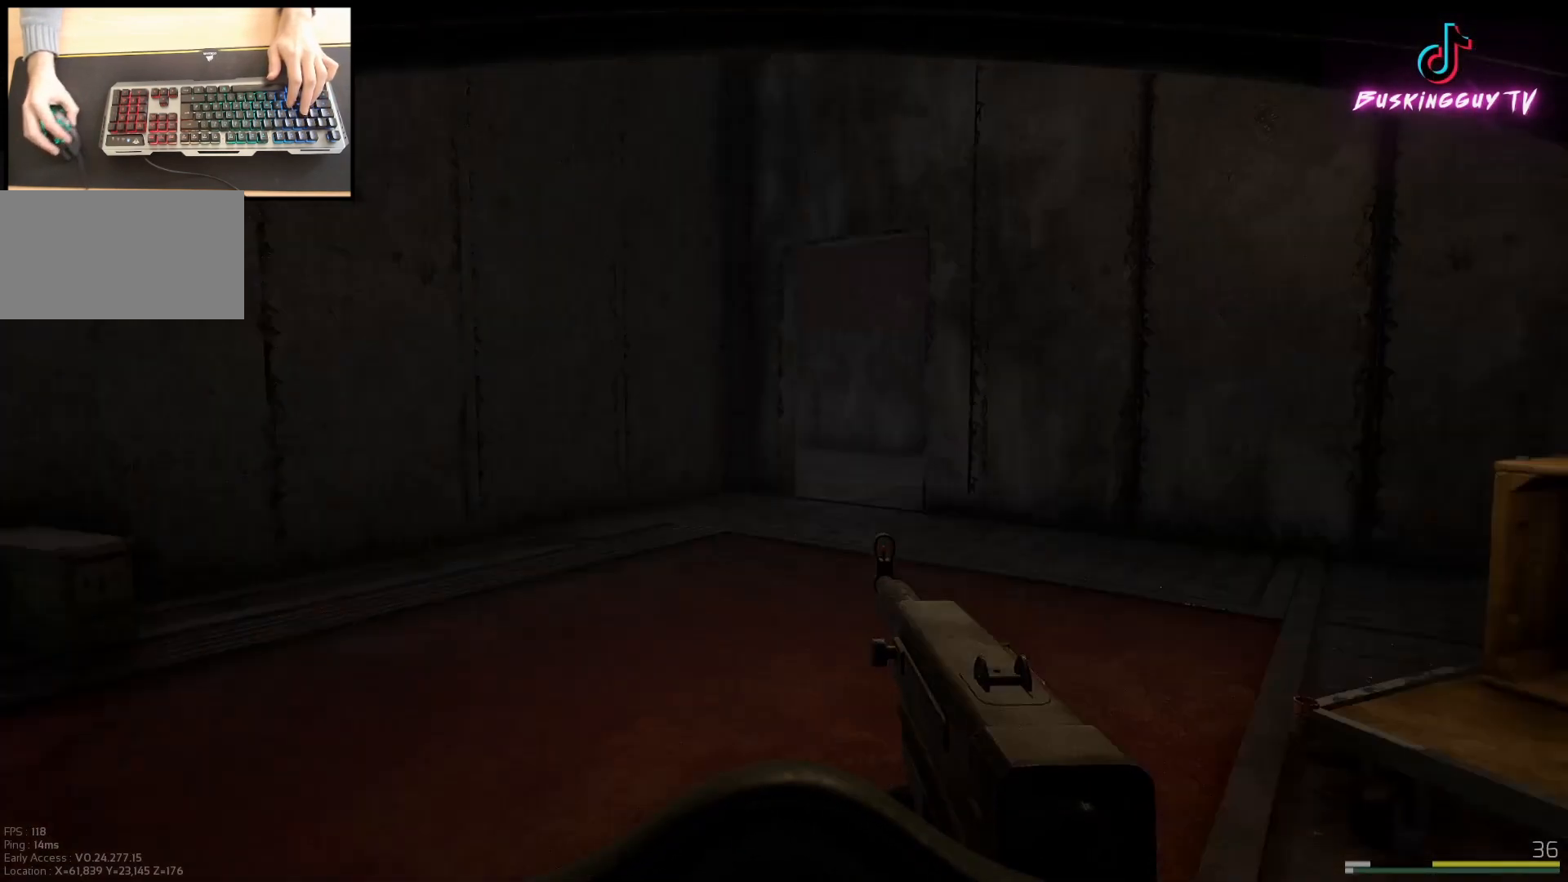
{"keys": [], "mouse": [], "events": []}
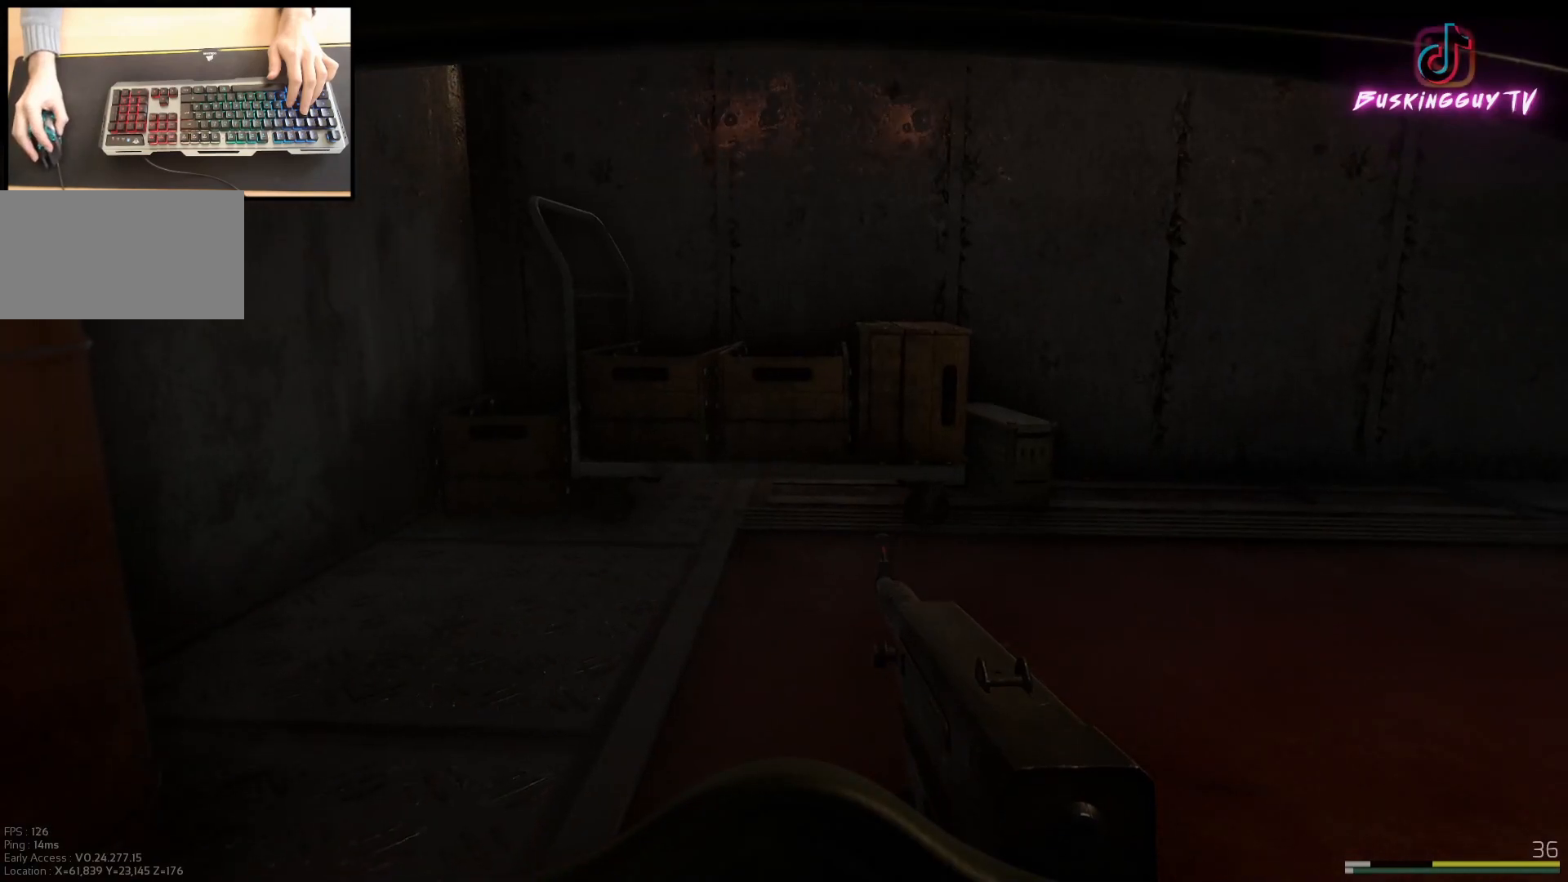
{"keys": ["w"], "mouse": [], "events": [[333, "w", "down"]]}
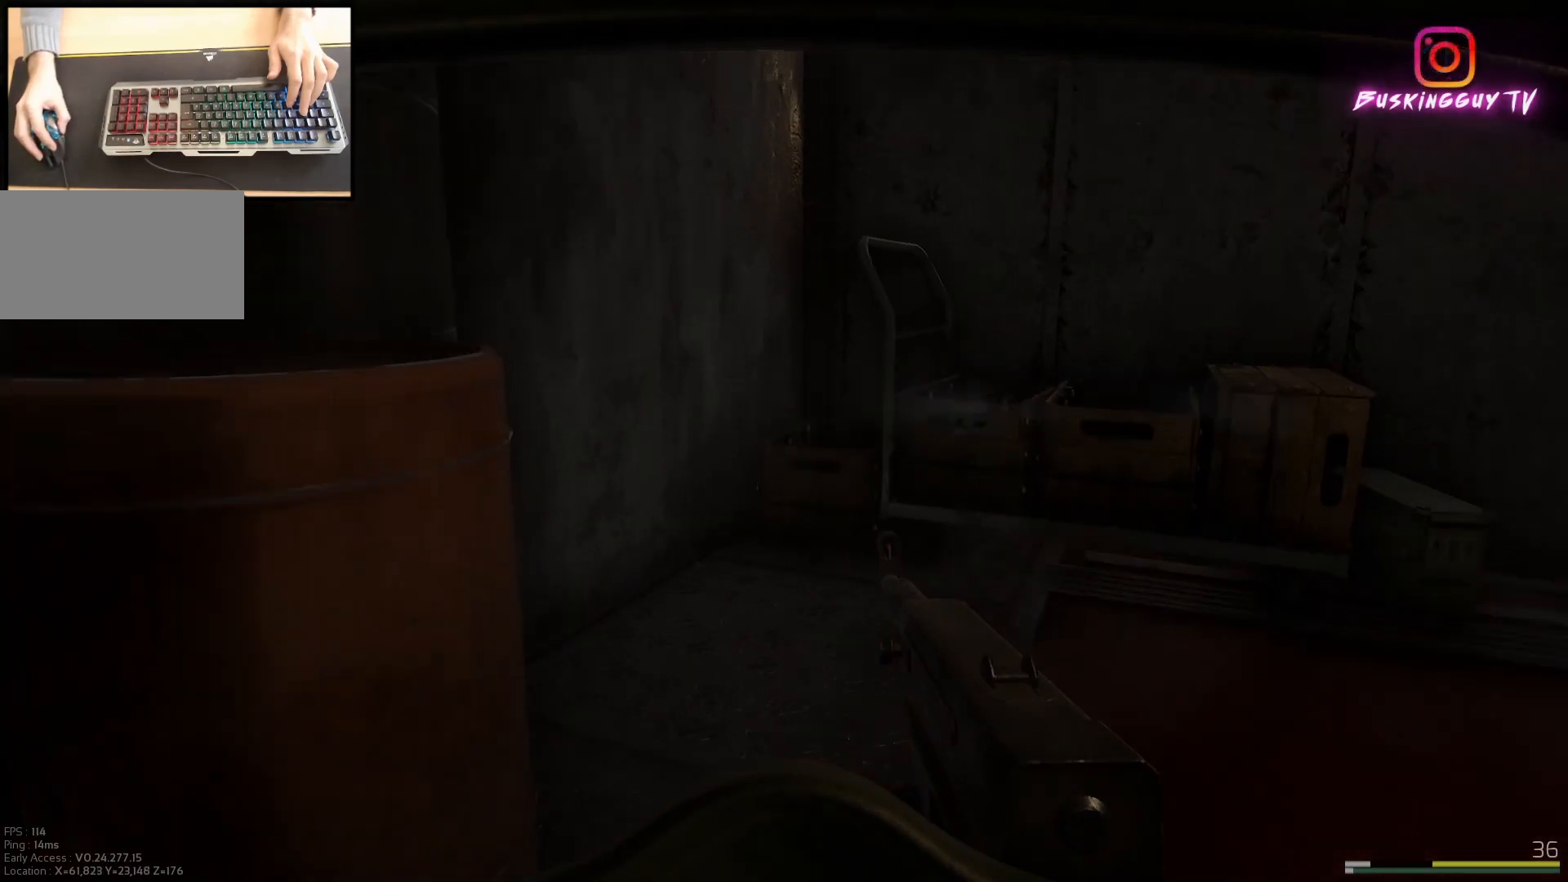
{"keys": ["w"], "mouse": [], "events": []}
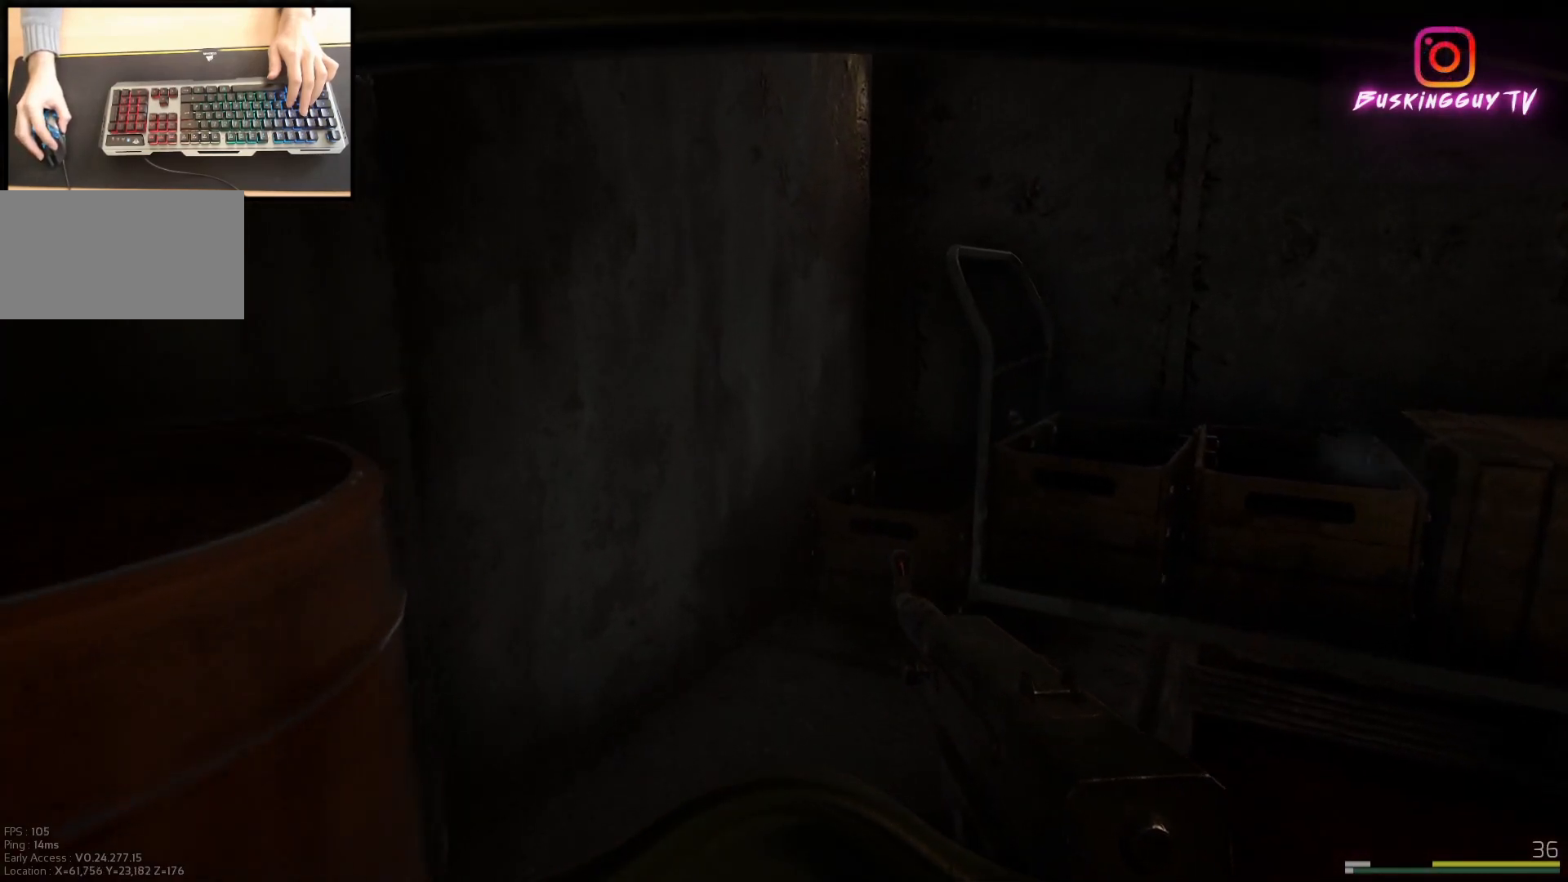
{"keys": ["w"], "mouse": [], "events": []}
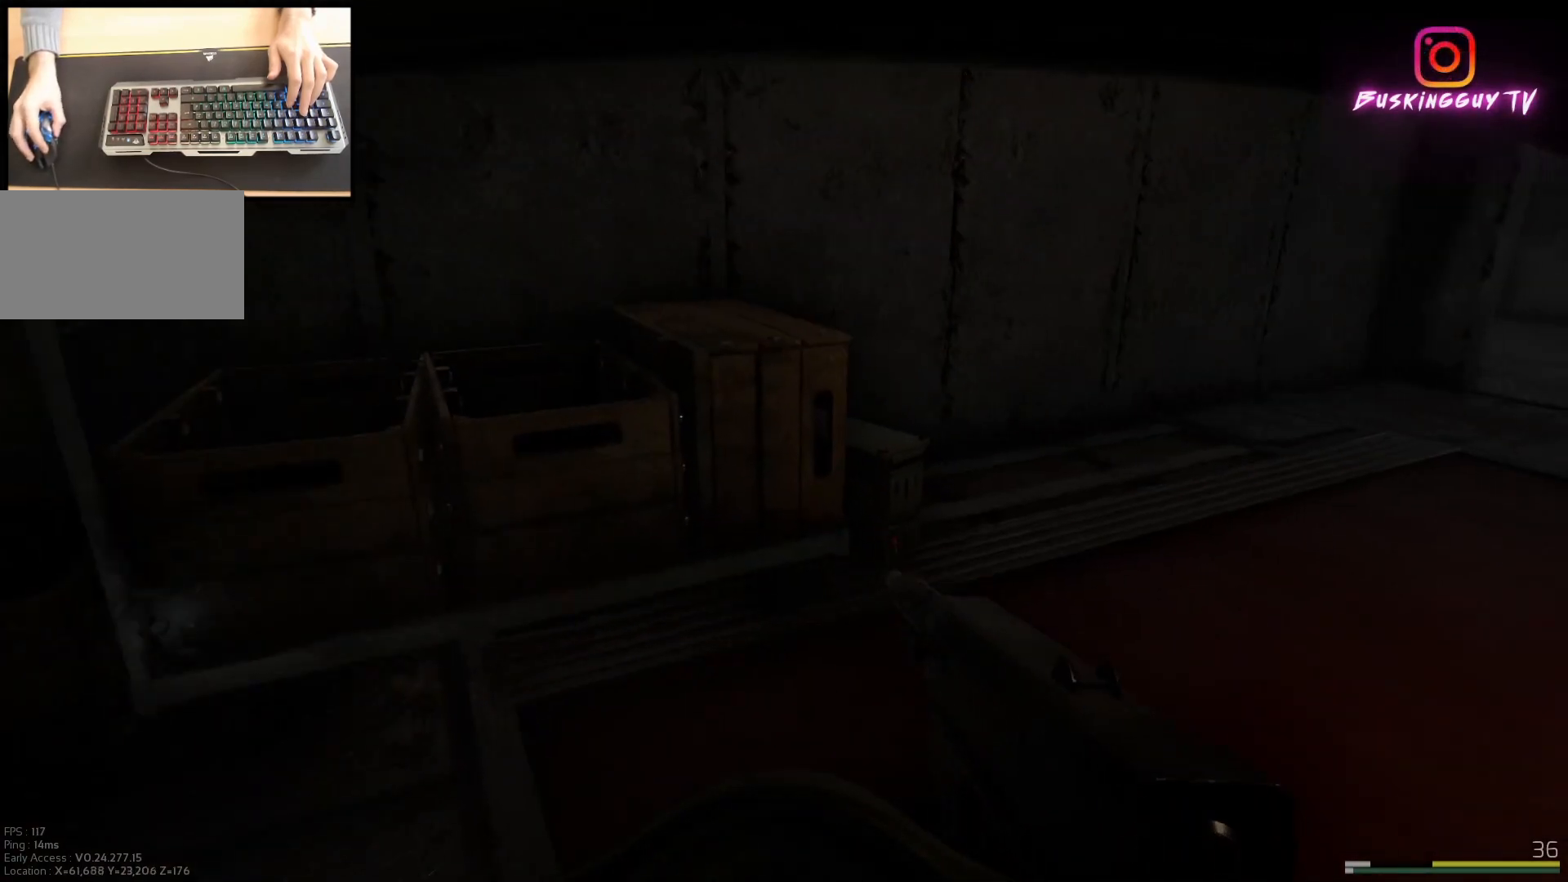
{"keys": ["a", "w"], "mouse": [], "events": [[50, "a", "down"]]}
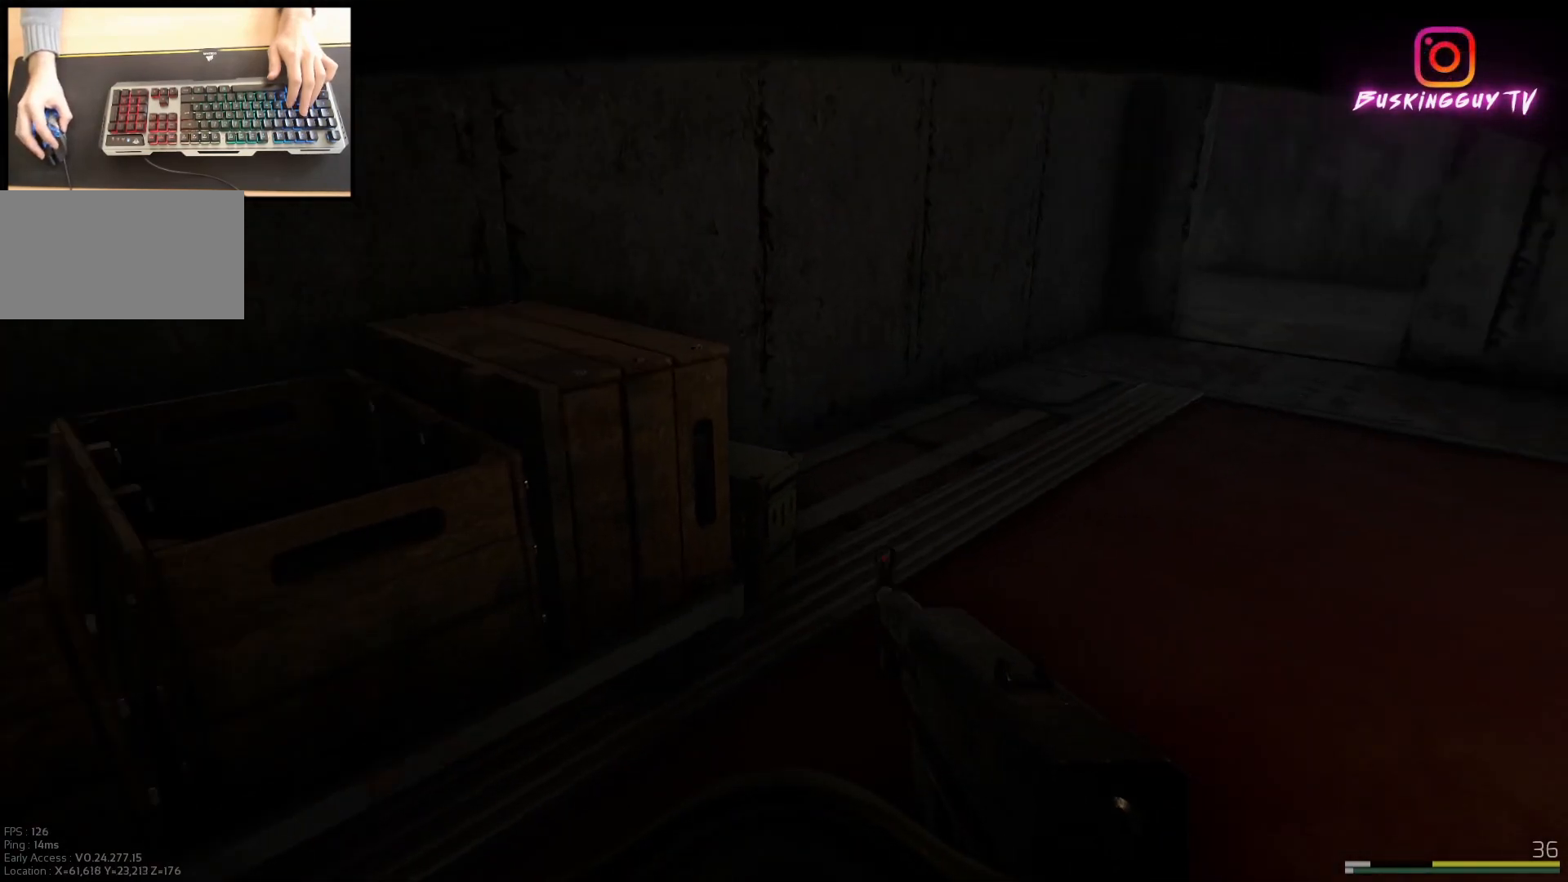
{"keys": [], "mouse": [], "events": [[216, "a", "up"], [300, "w", "up"]]}
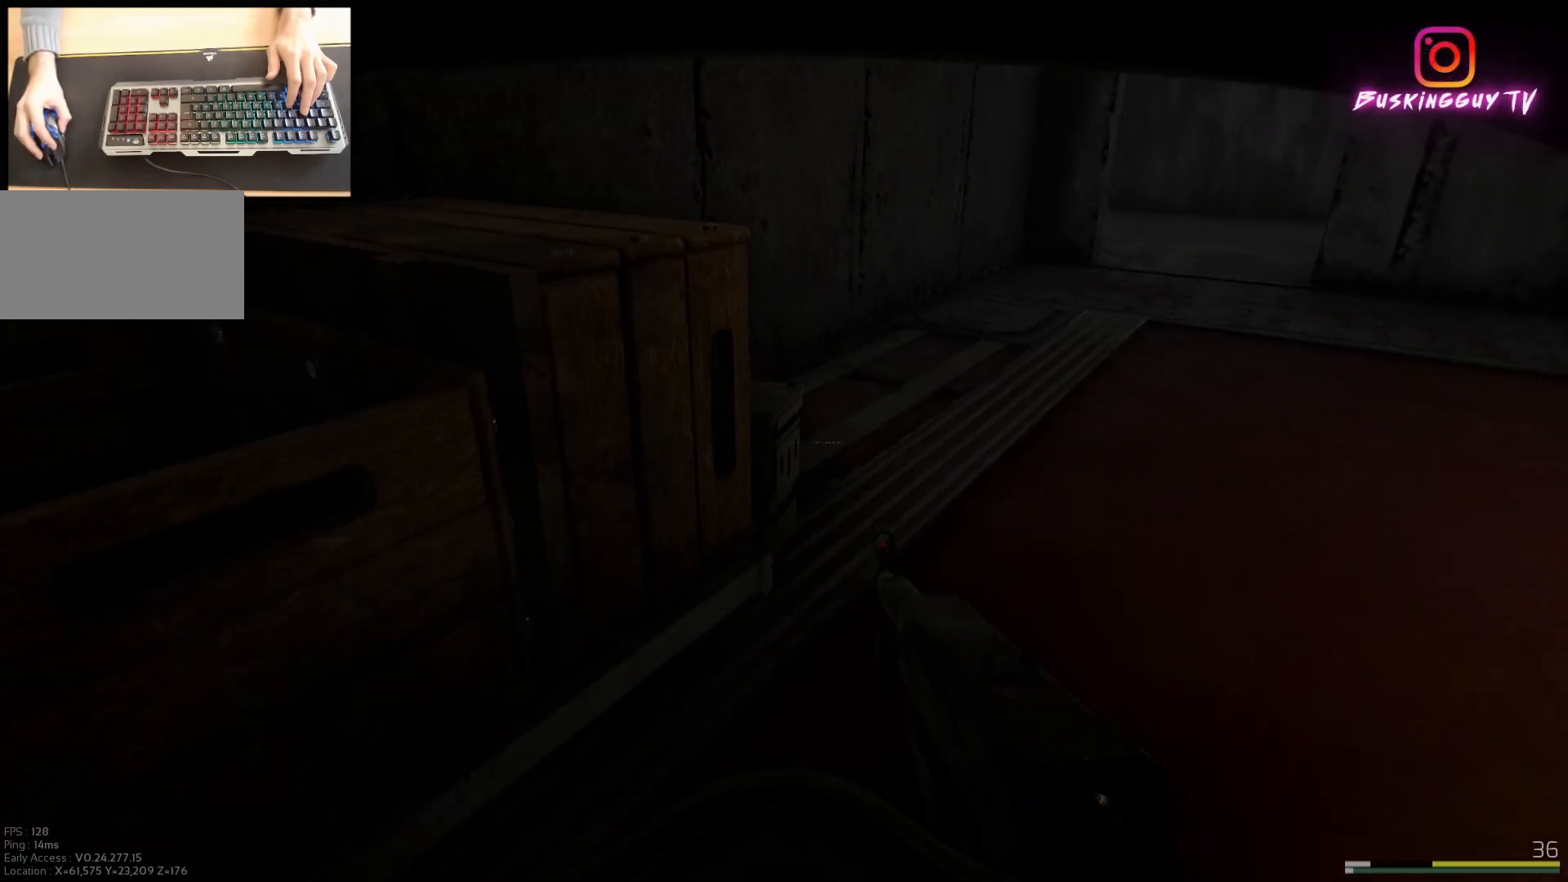
{"keys": [], "mouse": [], "events": []}
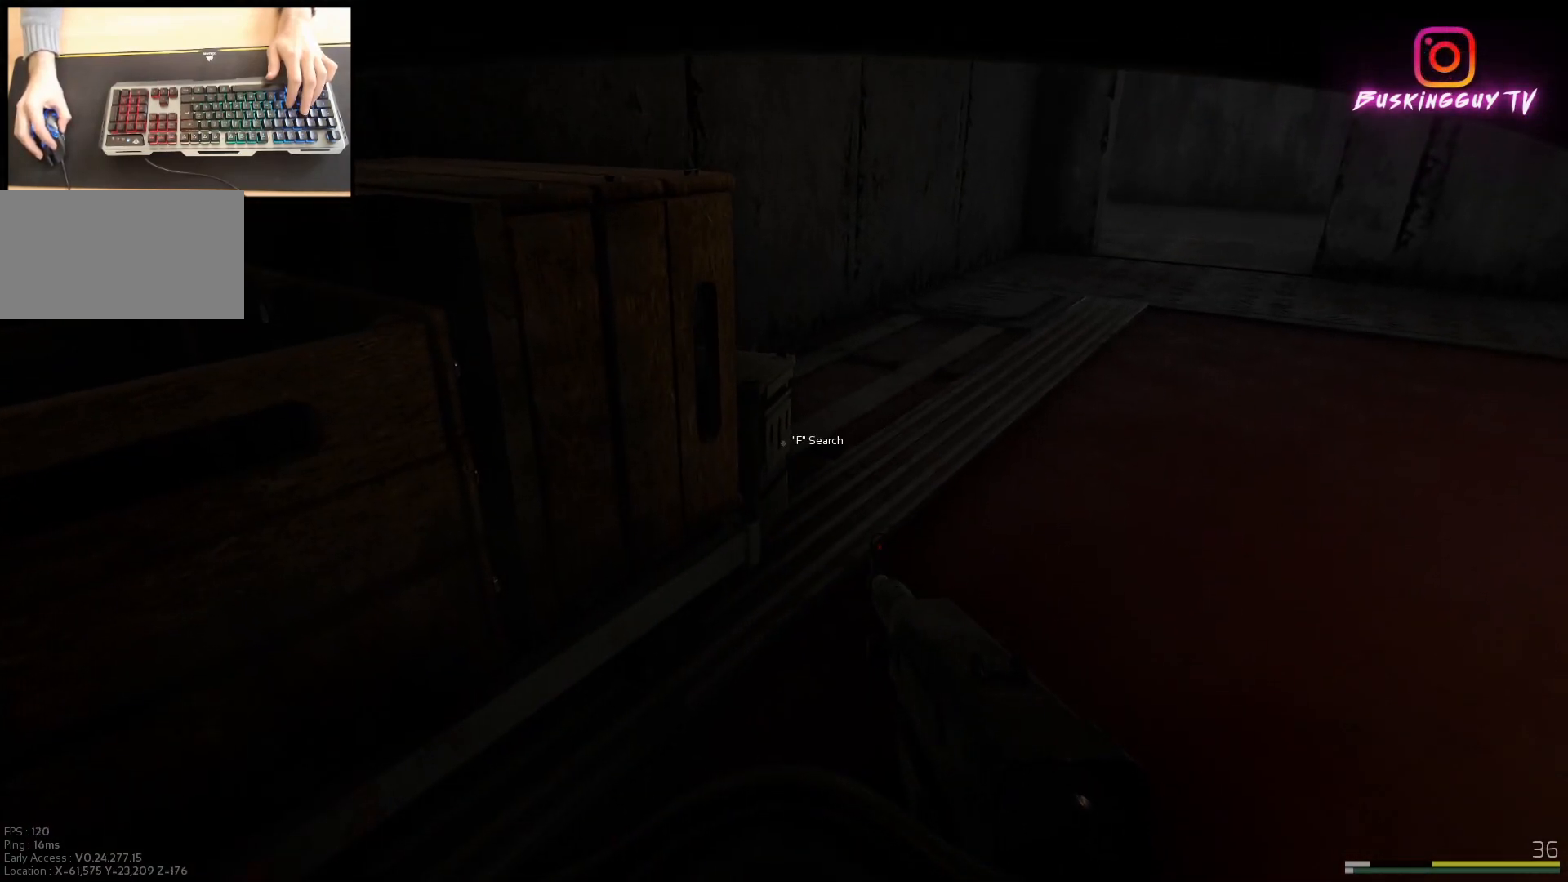
{"keys": ["a"], "mouse": [], "events": [[500, "a", "down"]]}
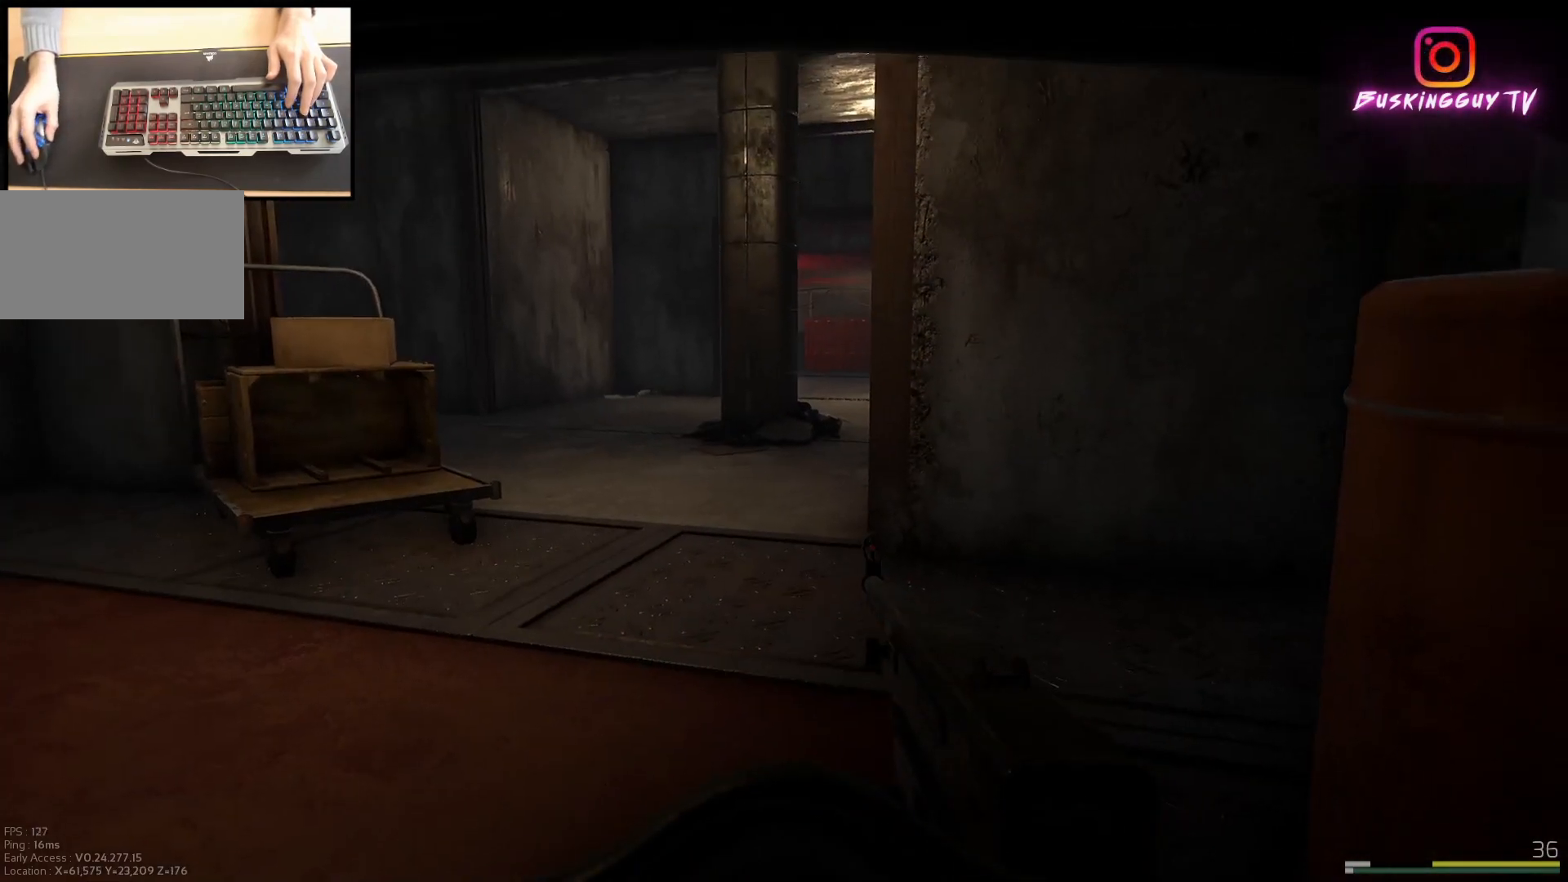
{"keys": ["a"], "mouse": [], "events": []}
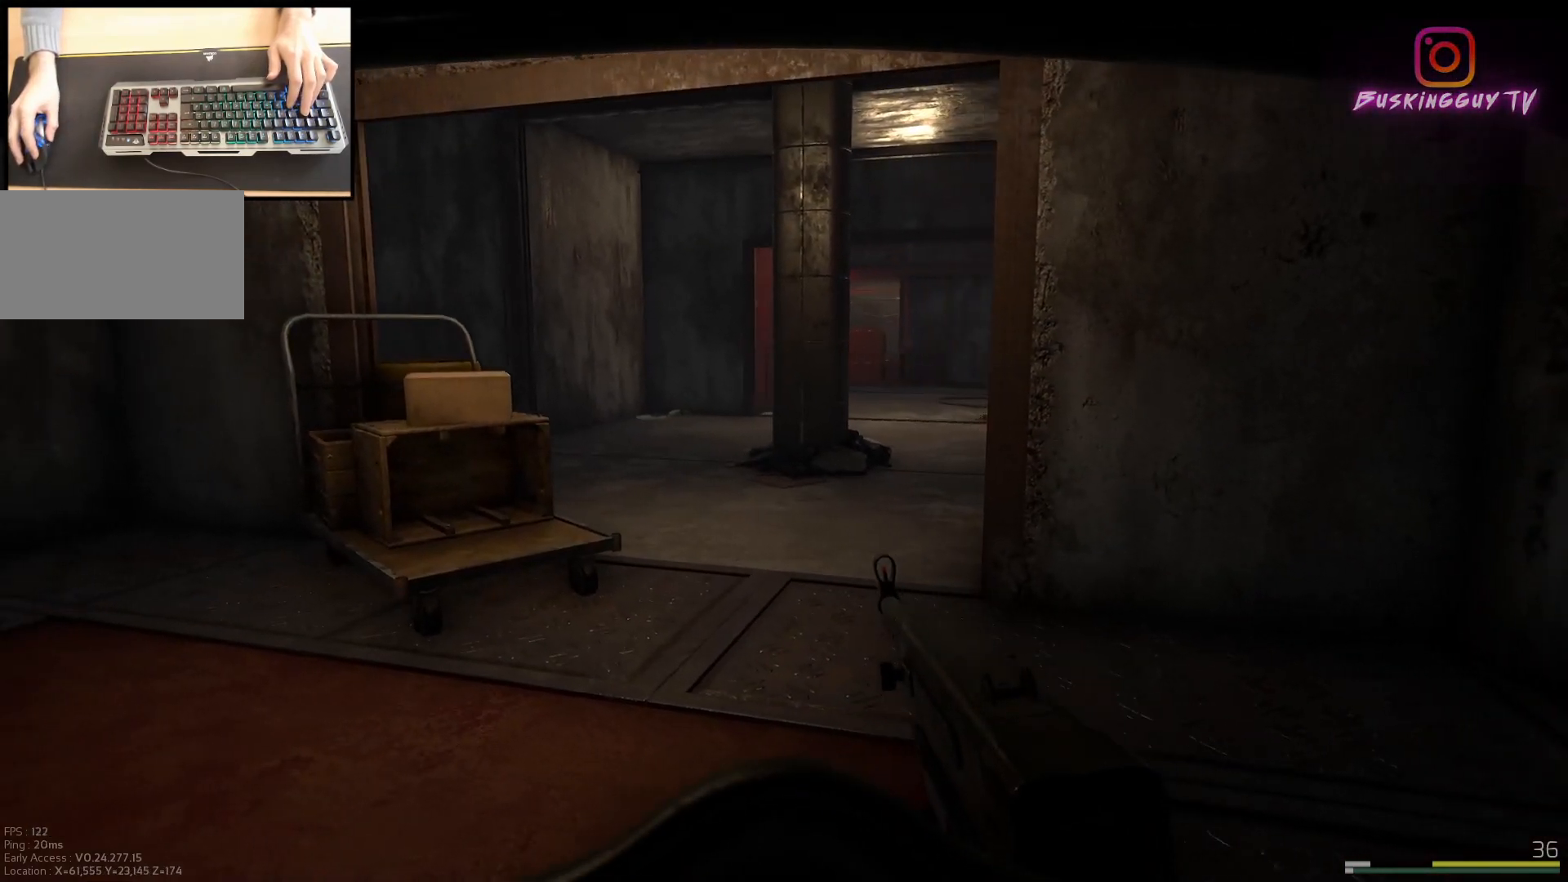
{"keys": ["a", "w"], "mouse": [], "events": [[383, "w", "down"]]}
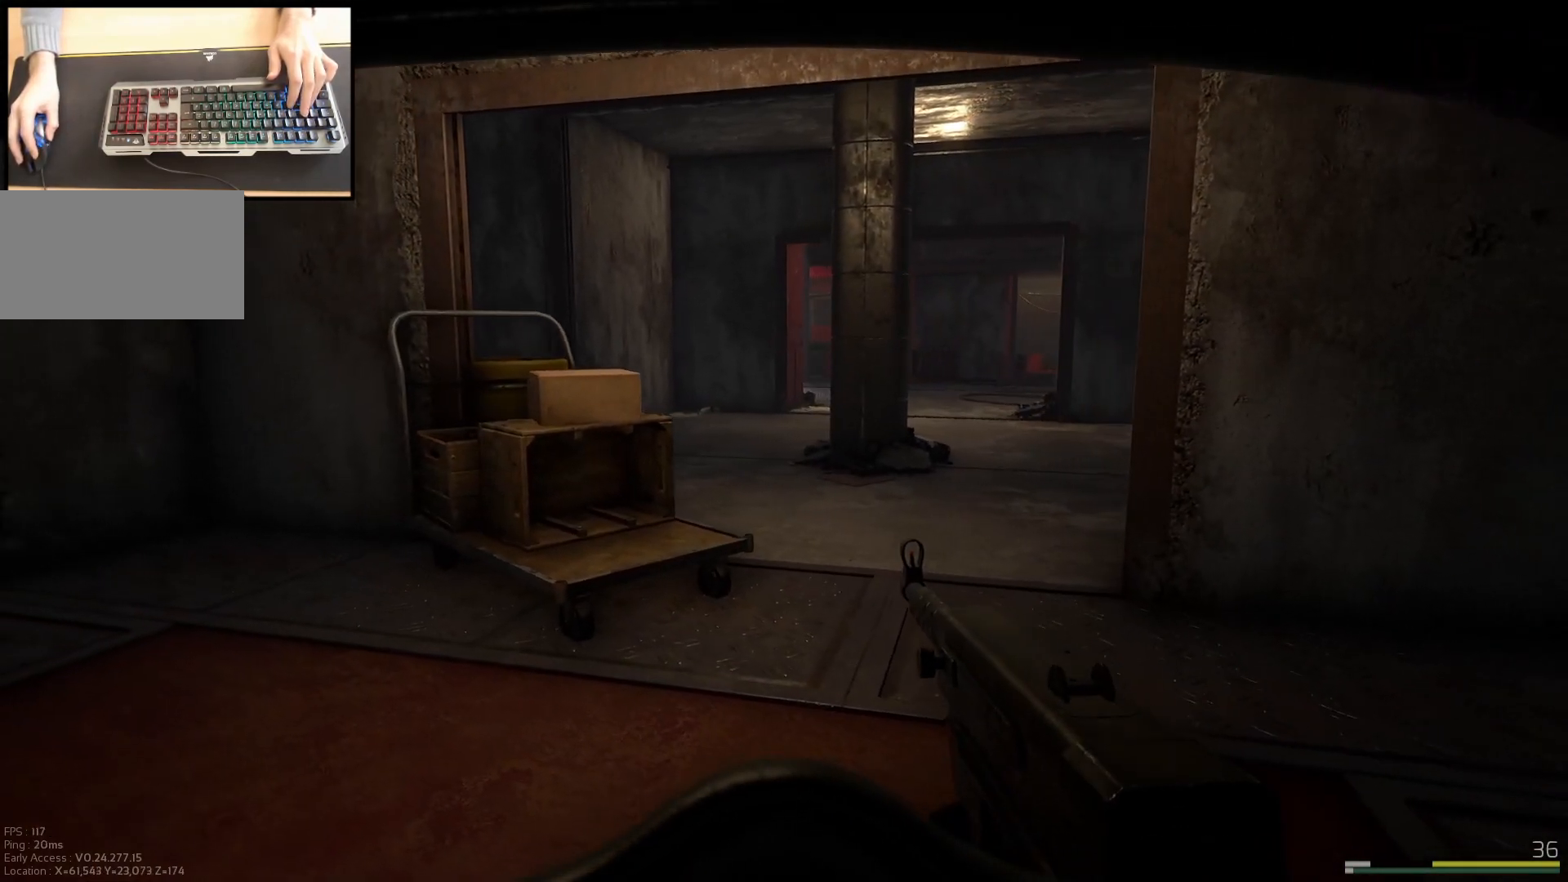
{"keys": ["a", "w"], "mouse": [], "events": []}
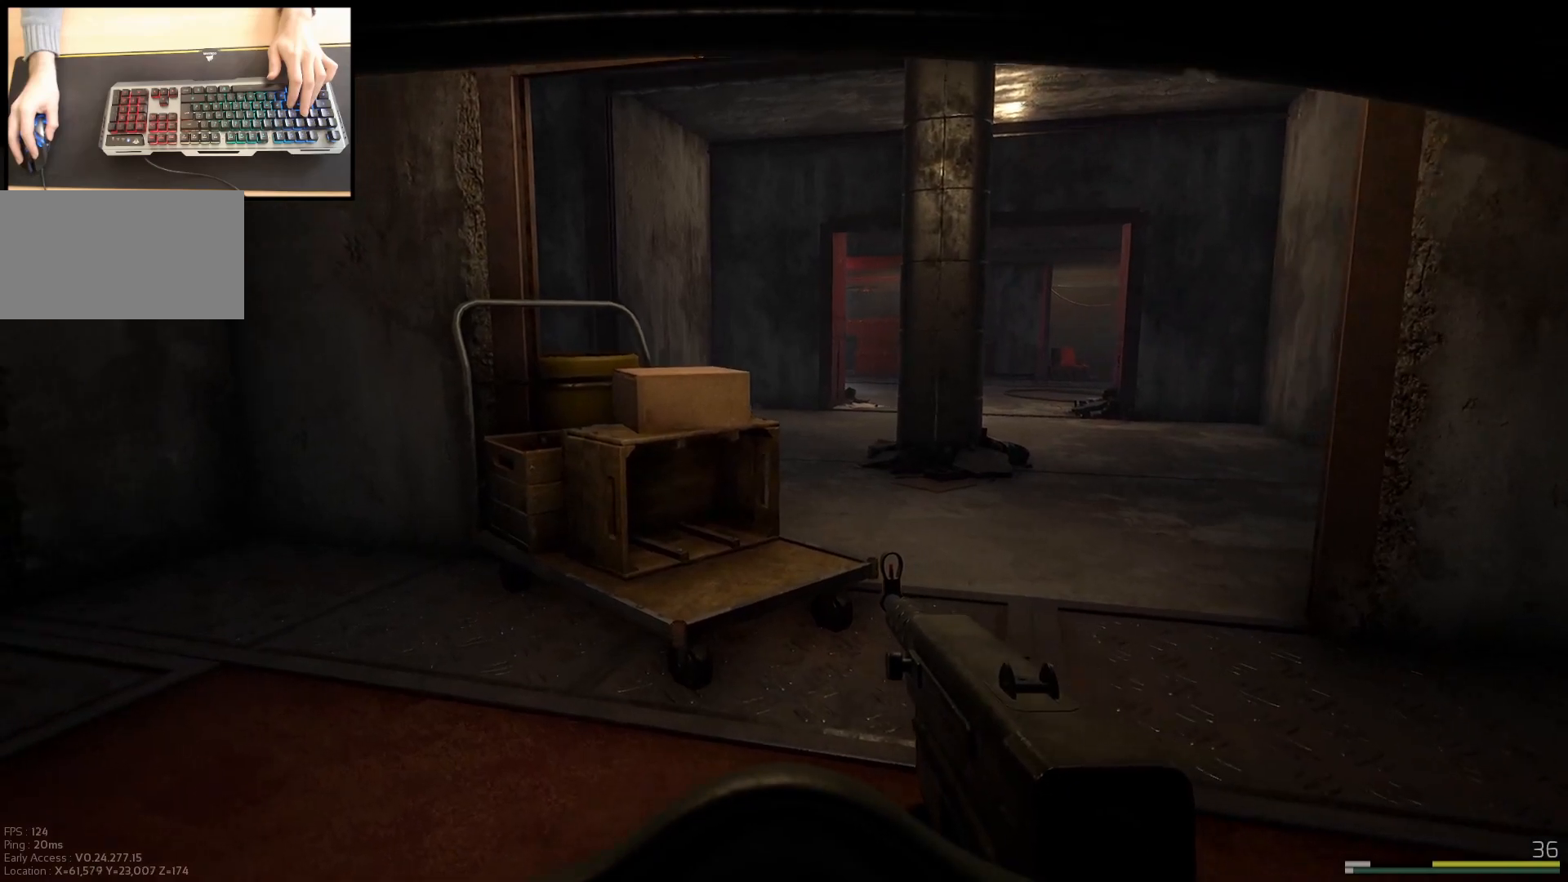
{"keys": ["a"], "mouse": [], "events": [[116, "w", "up"]]}
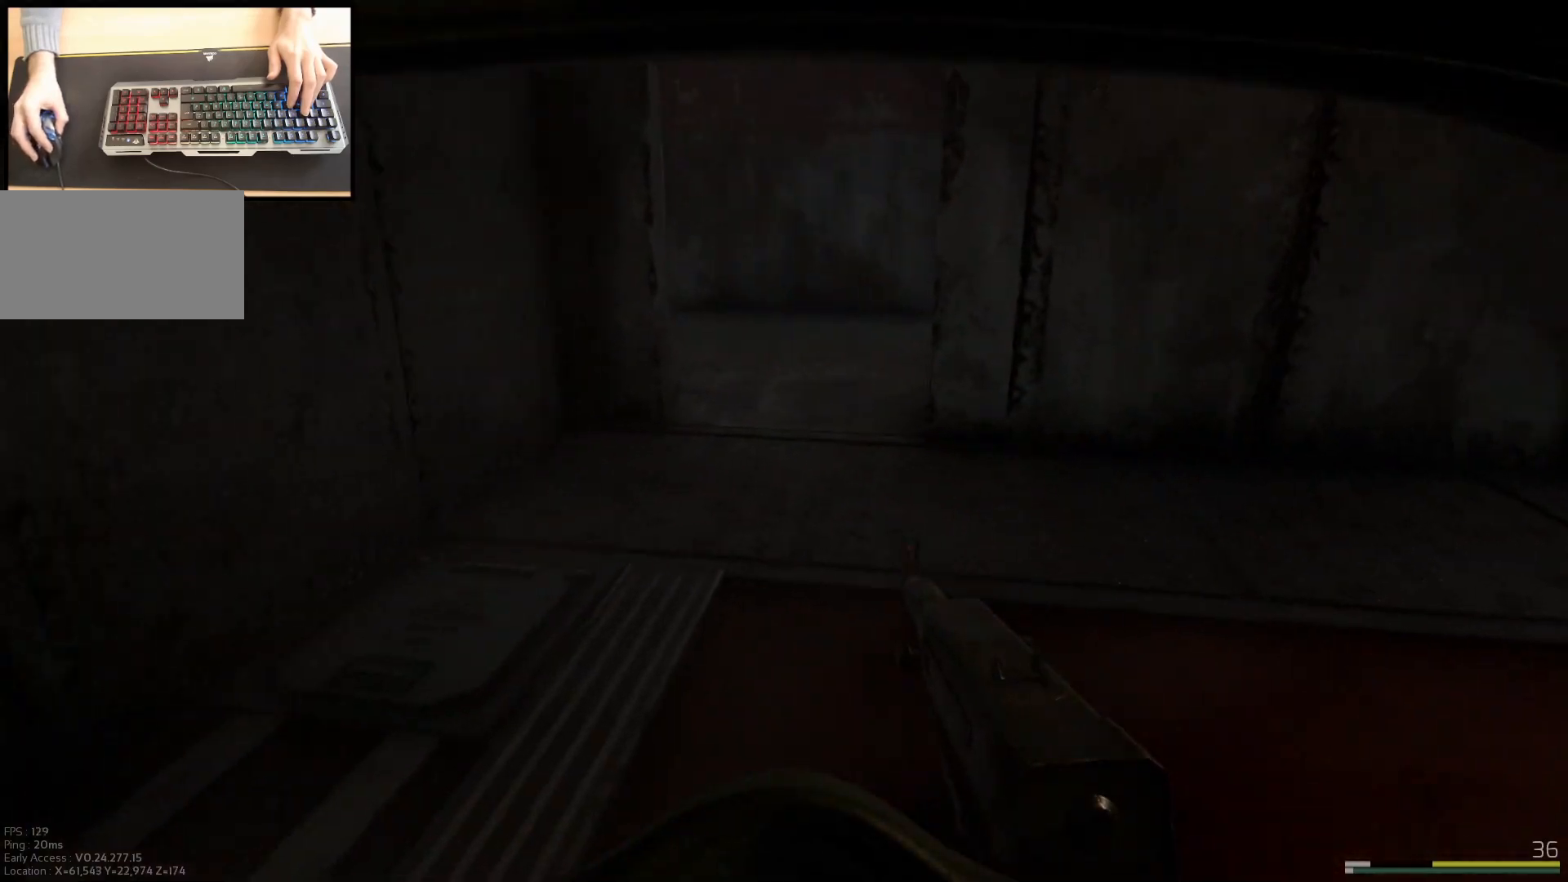
{"keys": ["a"], "mouse": [], "events": []}
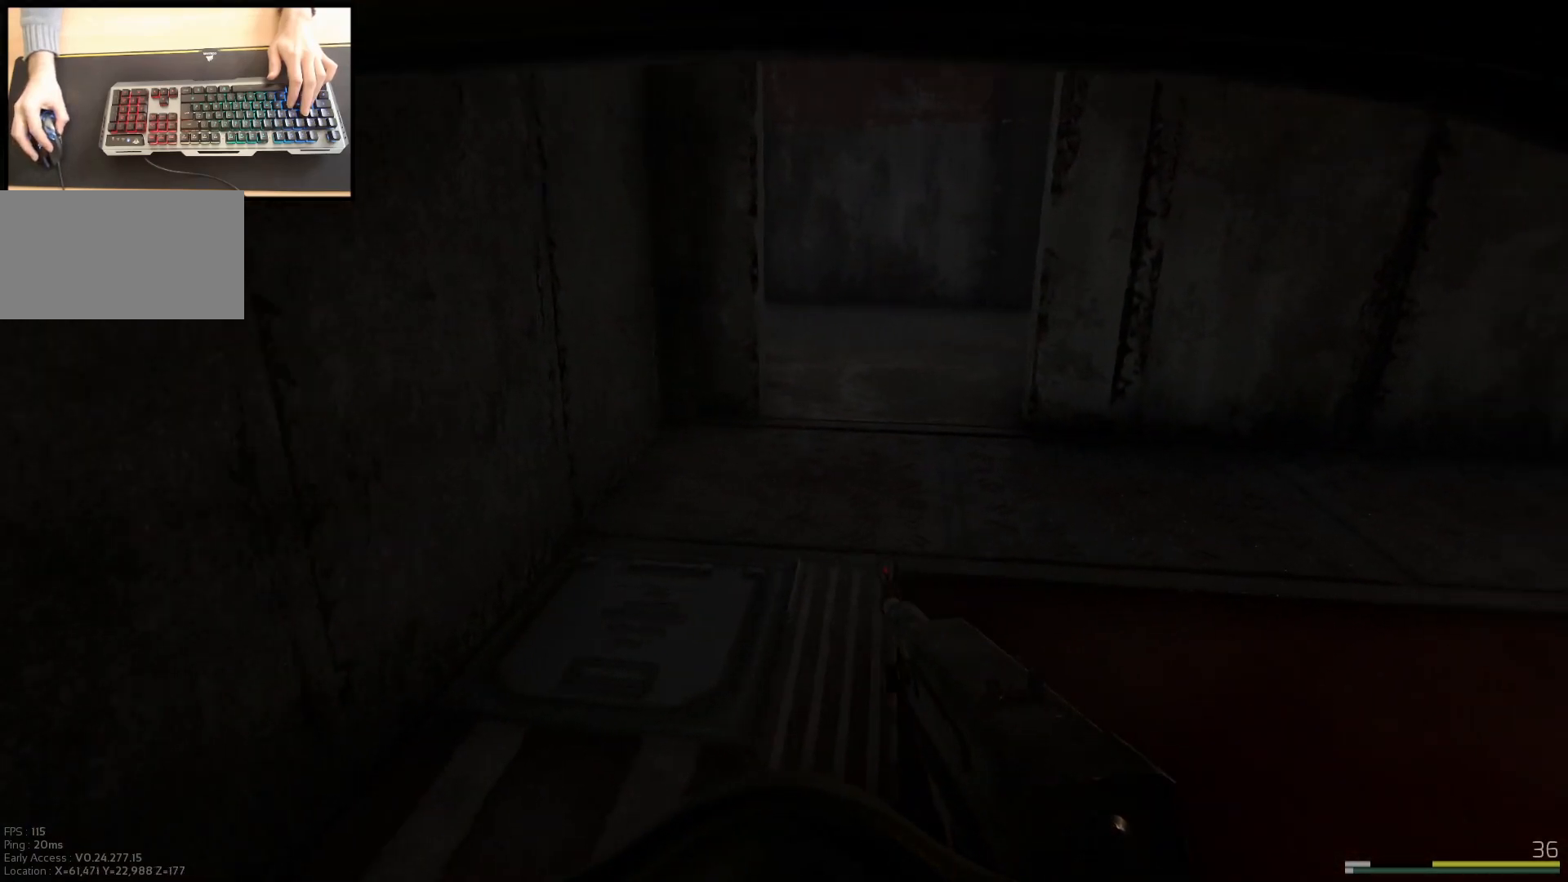
{"keys": [], "mouse": [], "events": [[467, "a", "up"]]}
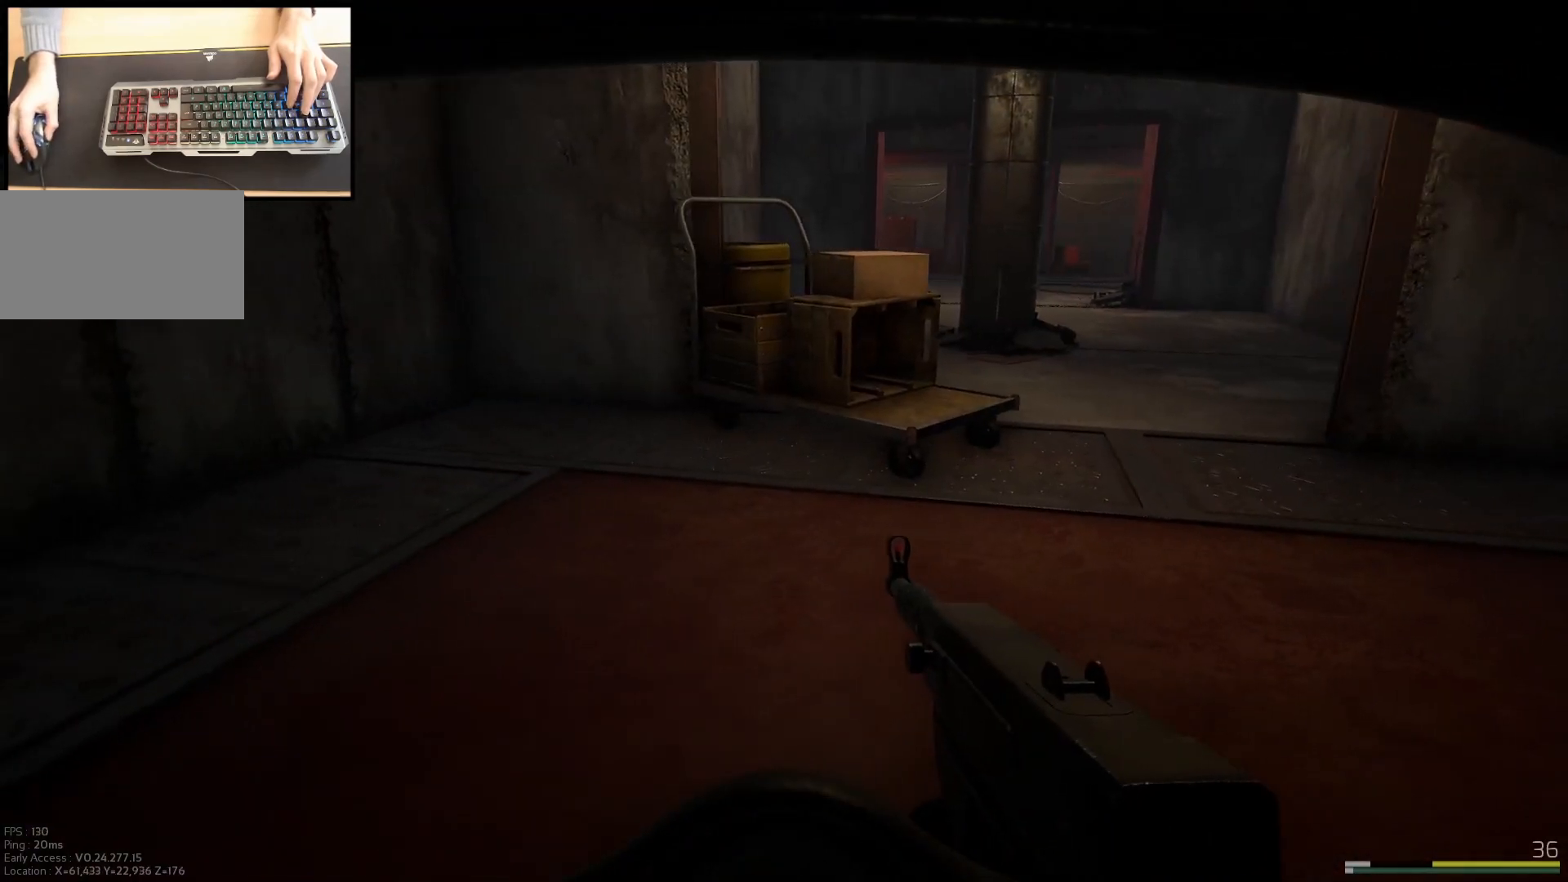
{"keys": [], "mouse": [], "events": []}
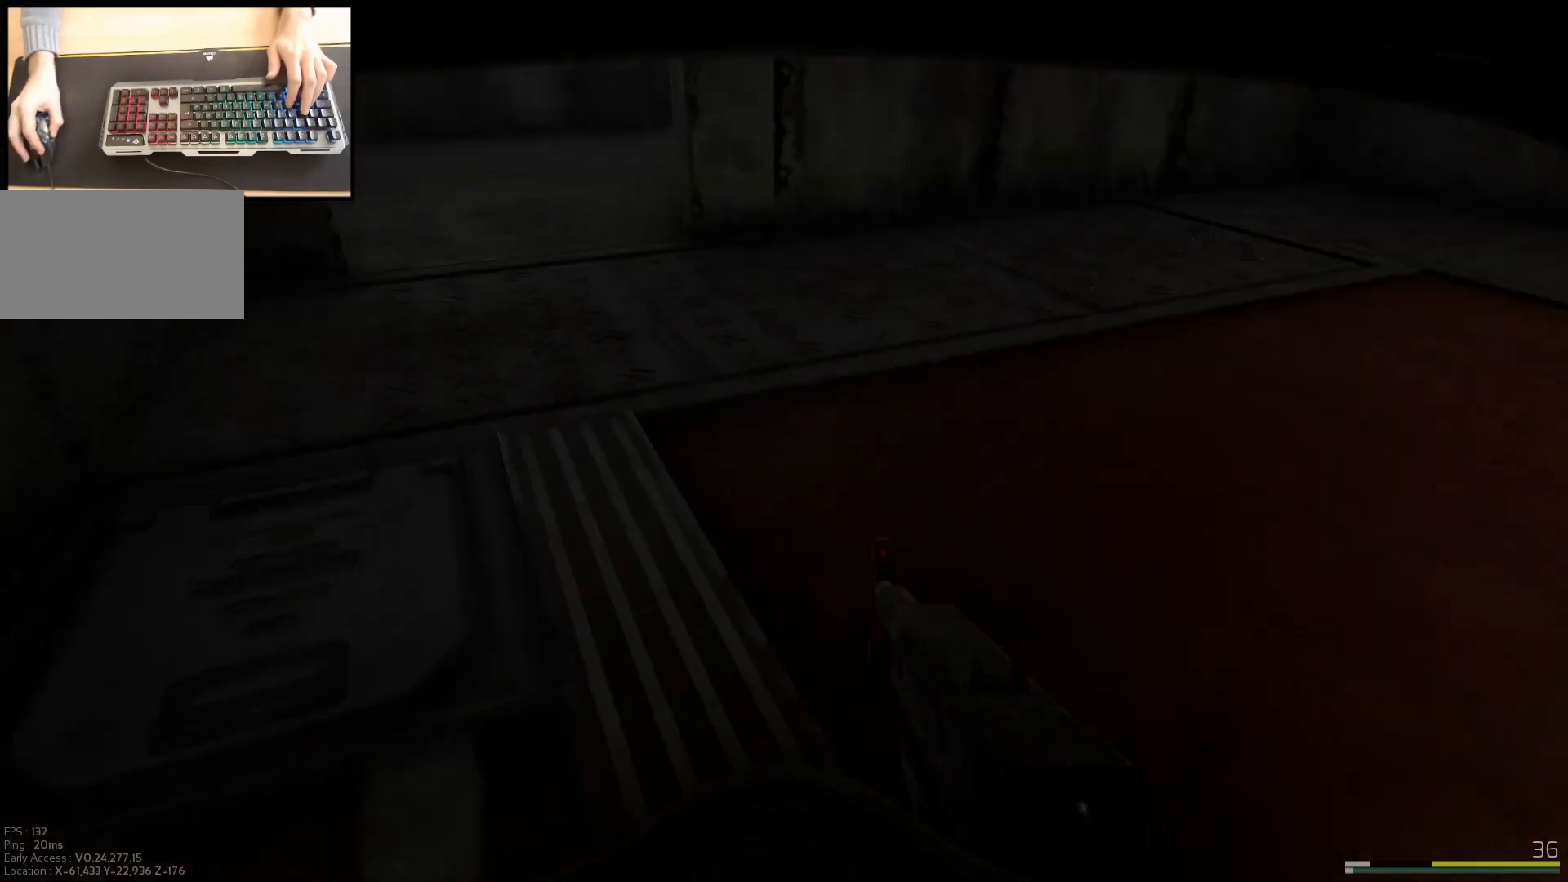
{"keys": [], "mouse": [], "events": []}
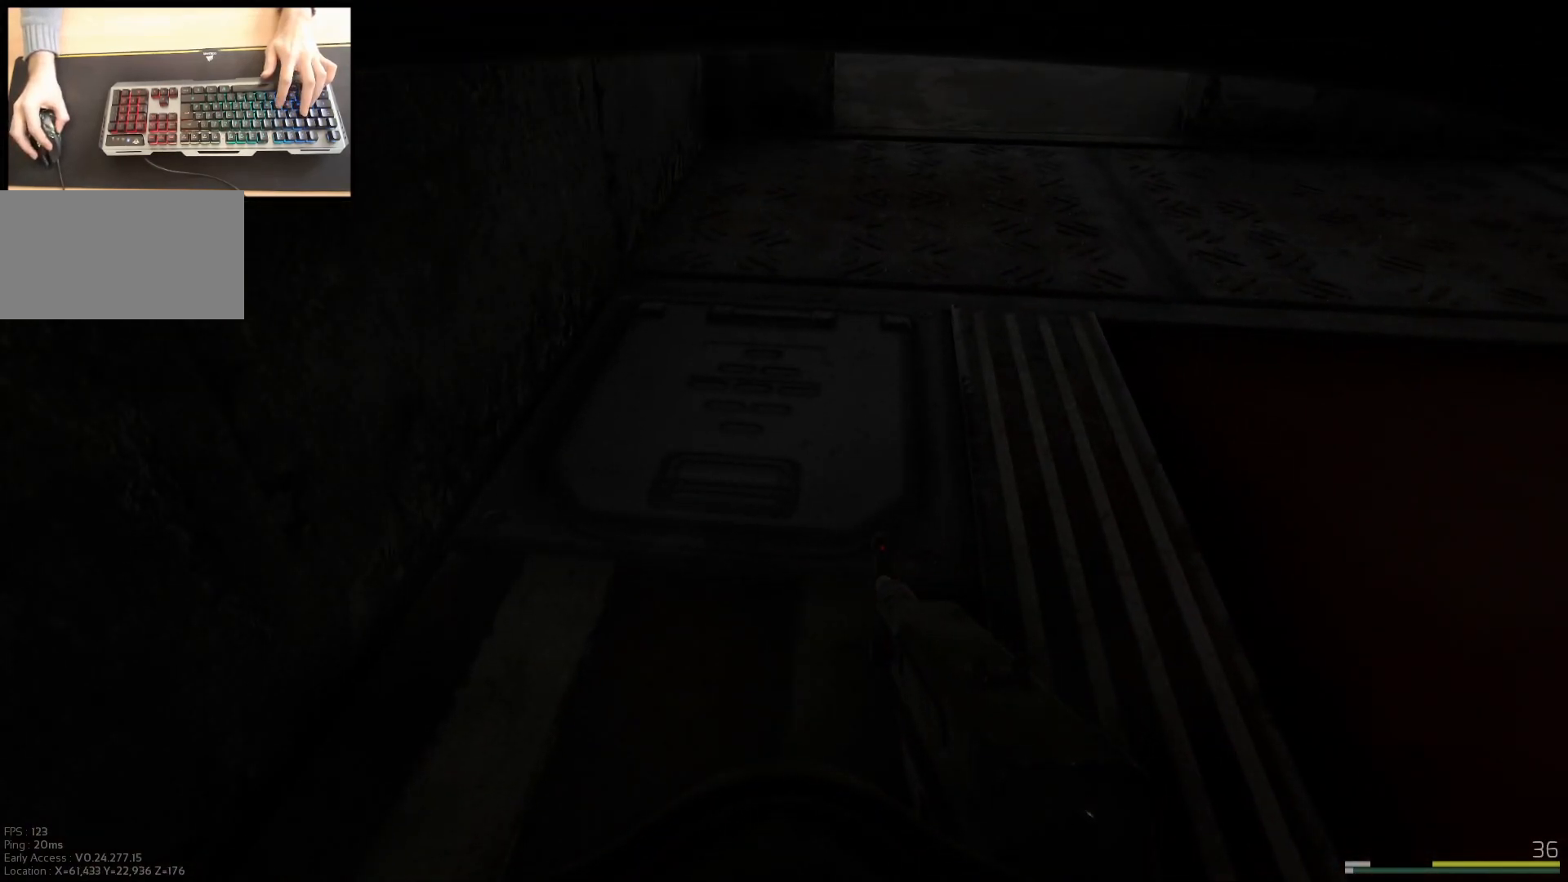
{"keys": ["a"], "mouse": [], "events": [[467, "a", "down"]]}
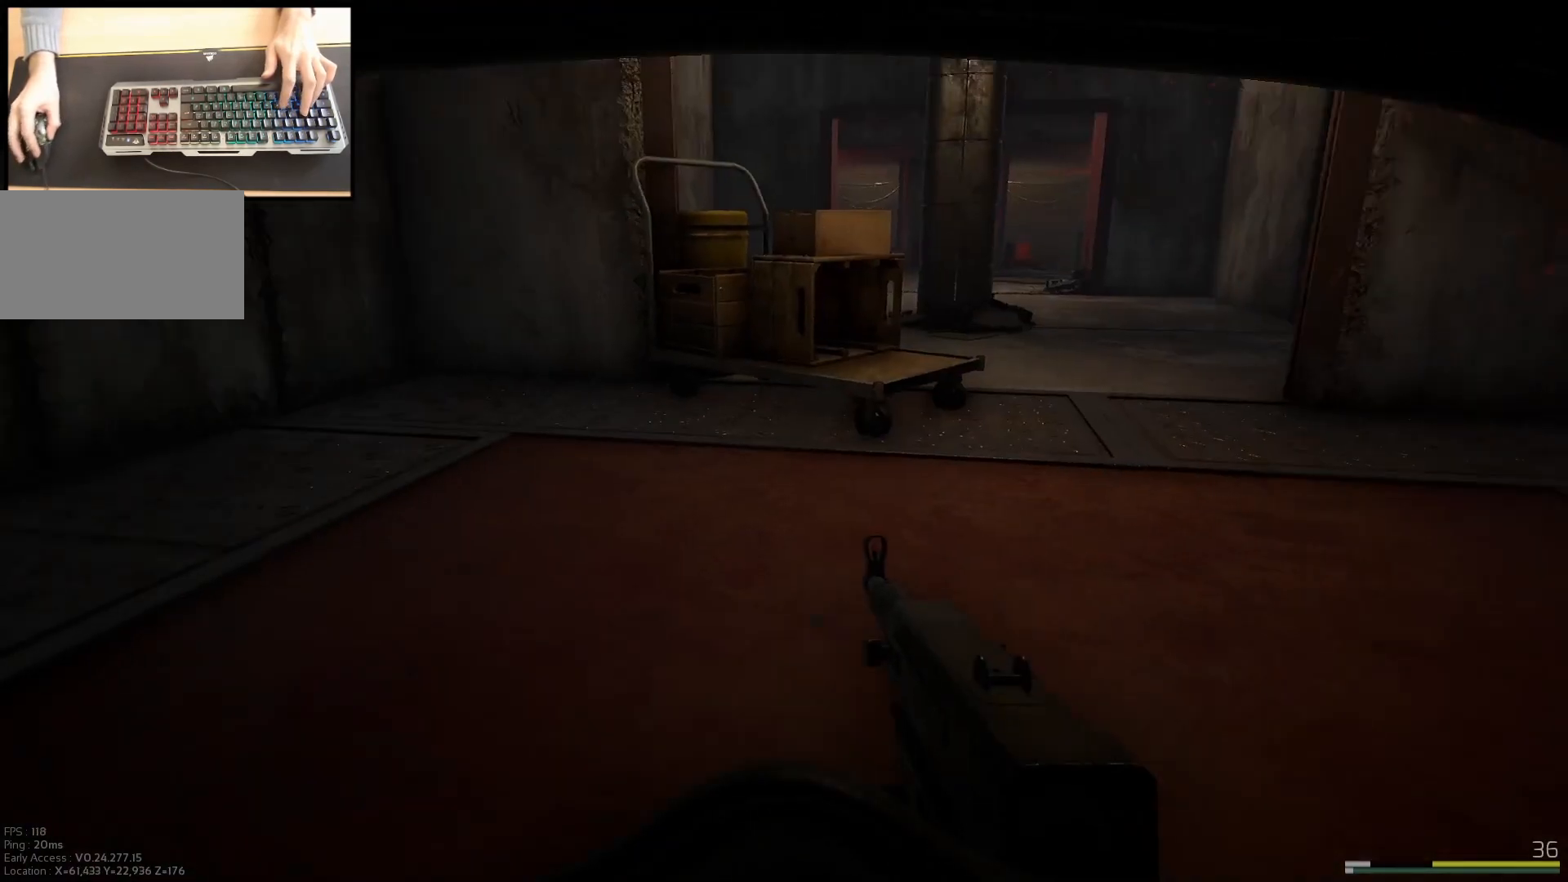
{"keys": ["a"], "mouse": [], "events": []}
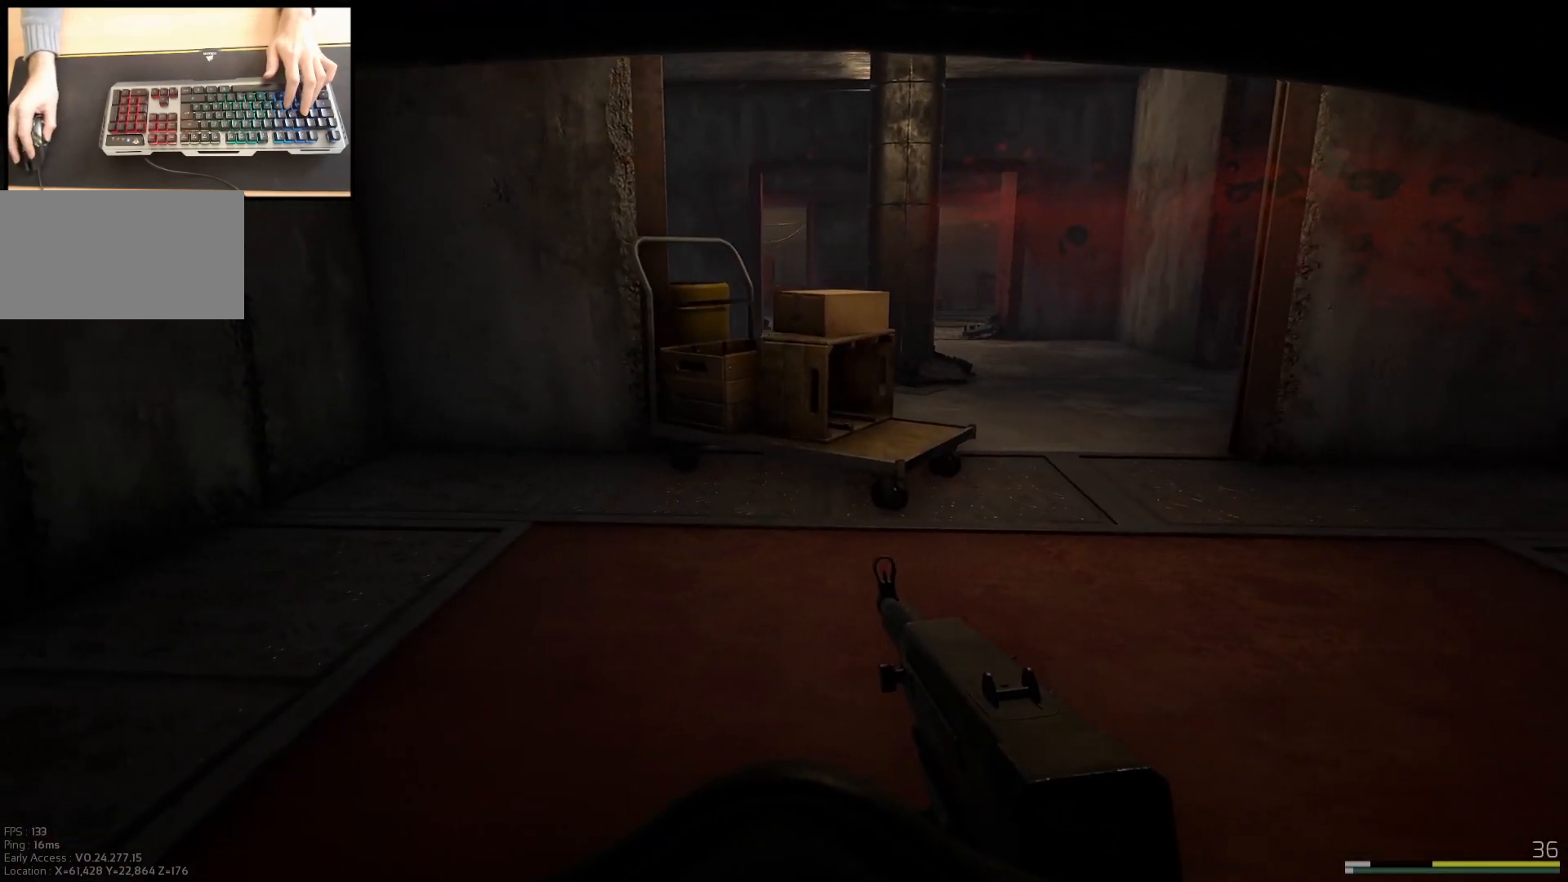
{"keys": [], "mouse": [], "events": [[301, "a", "up"]]}
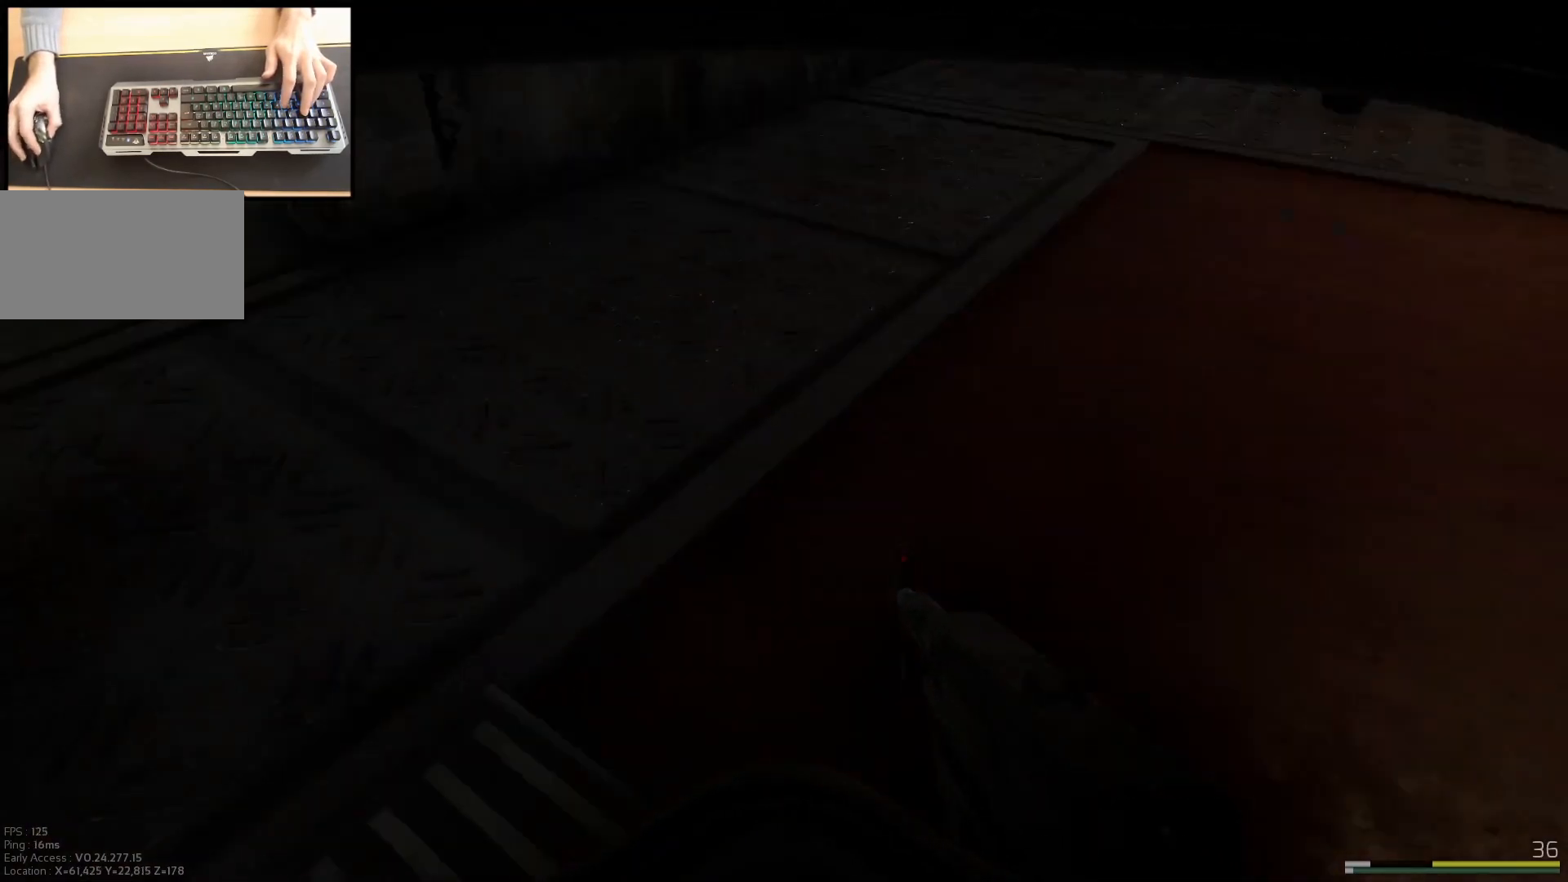
{"keys": [], "mouse": [], "events": []}